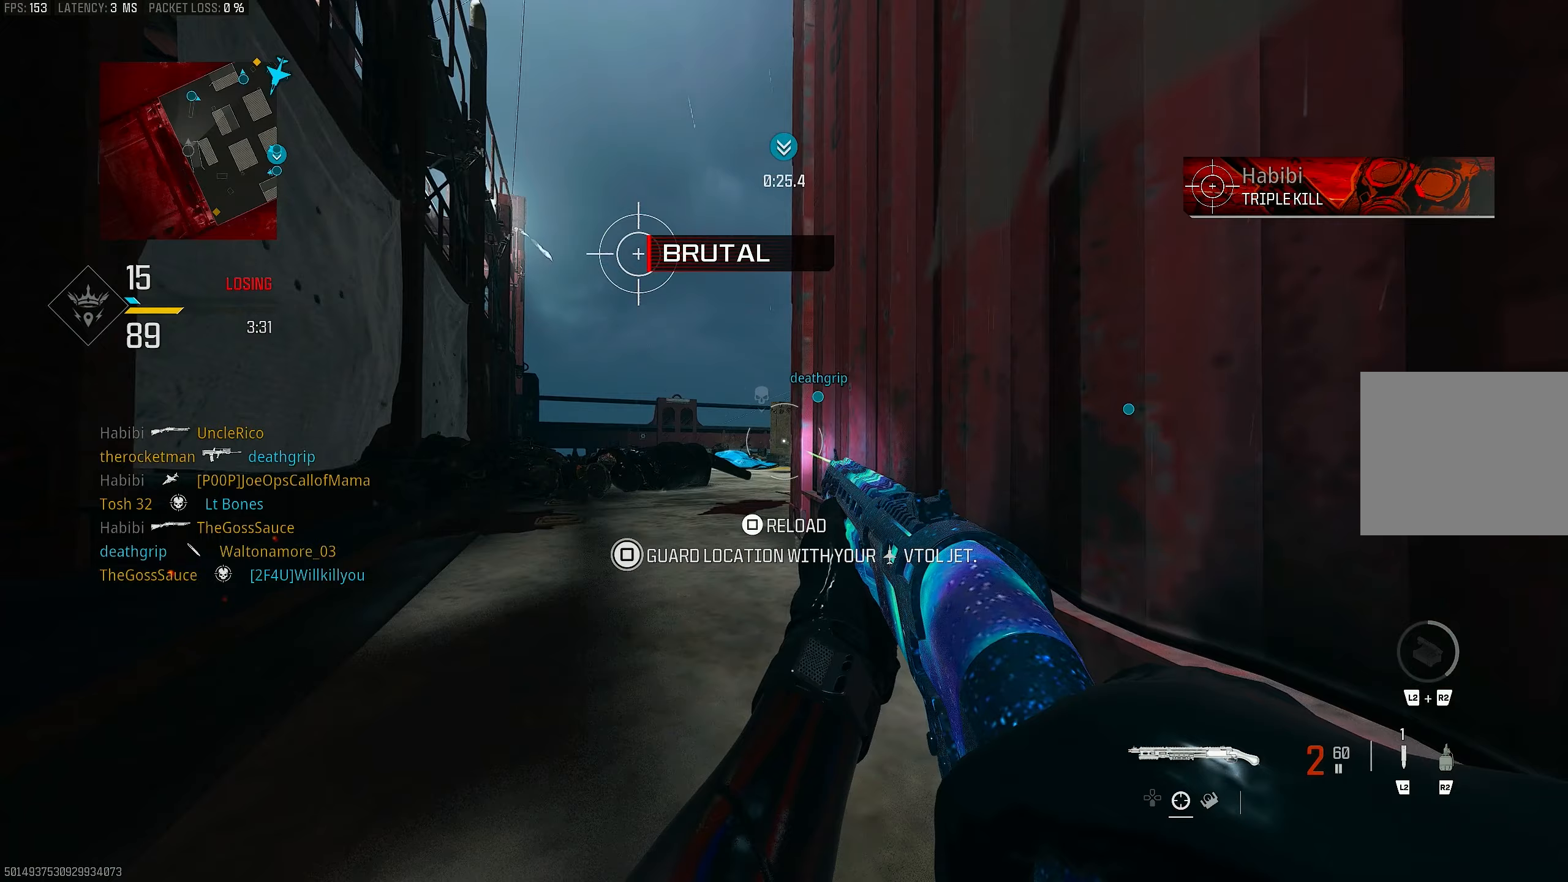
Gameplay with a controller (PlayStation layout); each line is a JSON object with the inputs held at the frame after it. "events" lists button and stick changes between this image and that frame as [ms after this image, input, new state], when the widget could be followed in between.
{"buttons": [], "left_stick": "center", "right_stick": "center", "events": []}
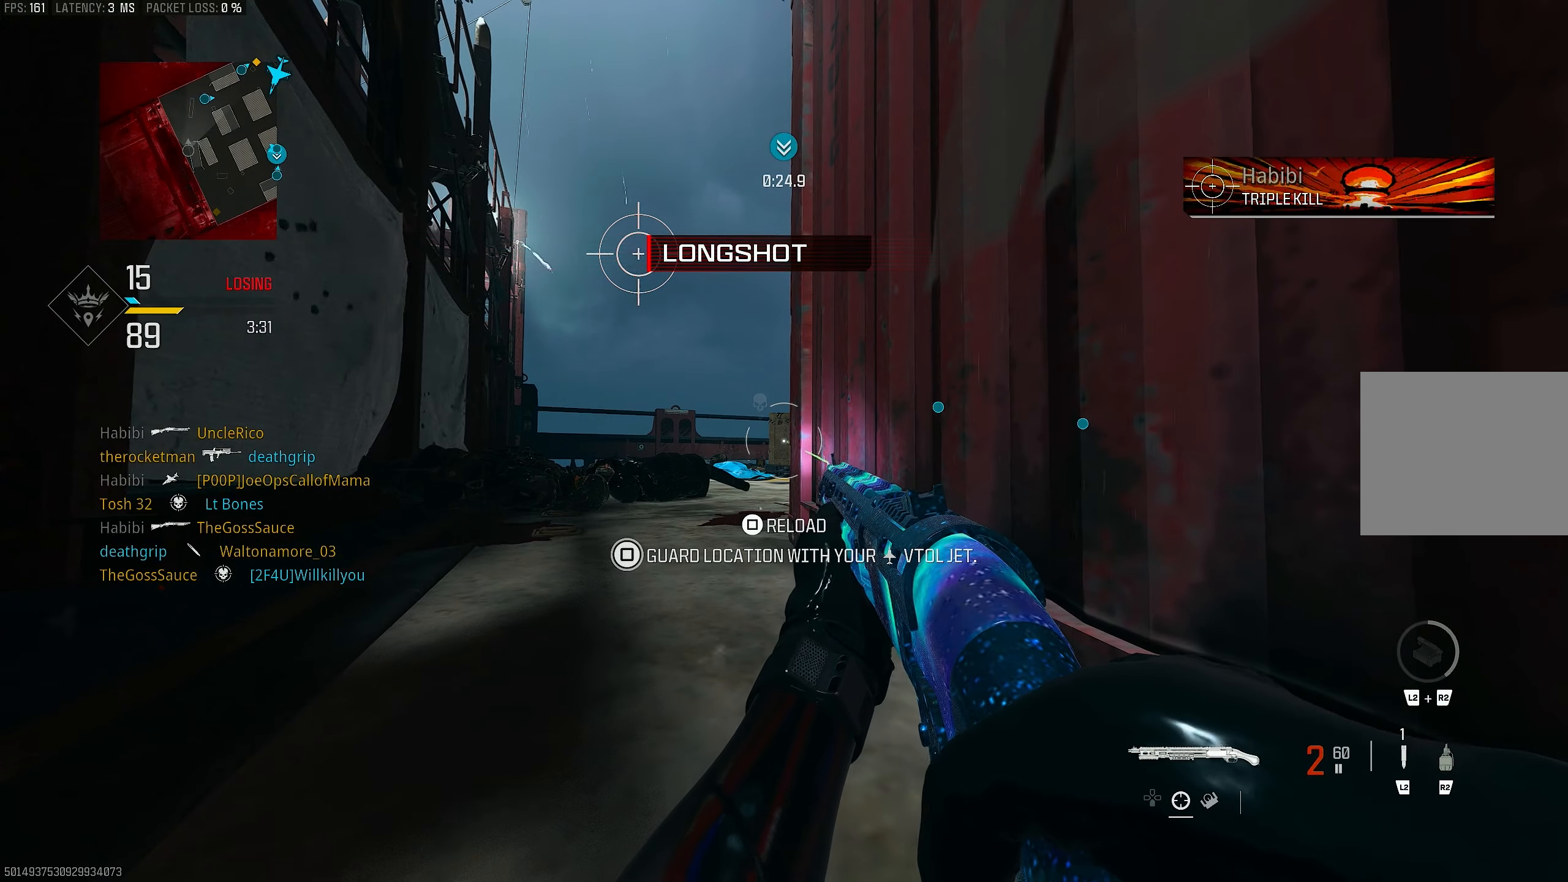
{"buttons": [], "left_stick": "center", "right_stick": "center", "events": []}
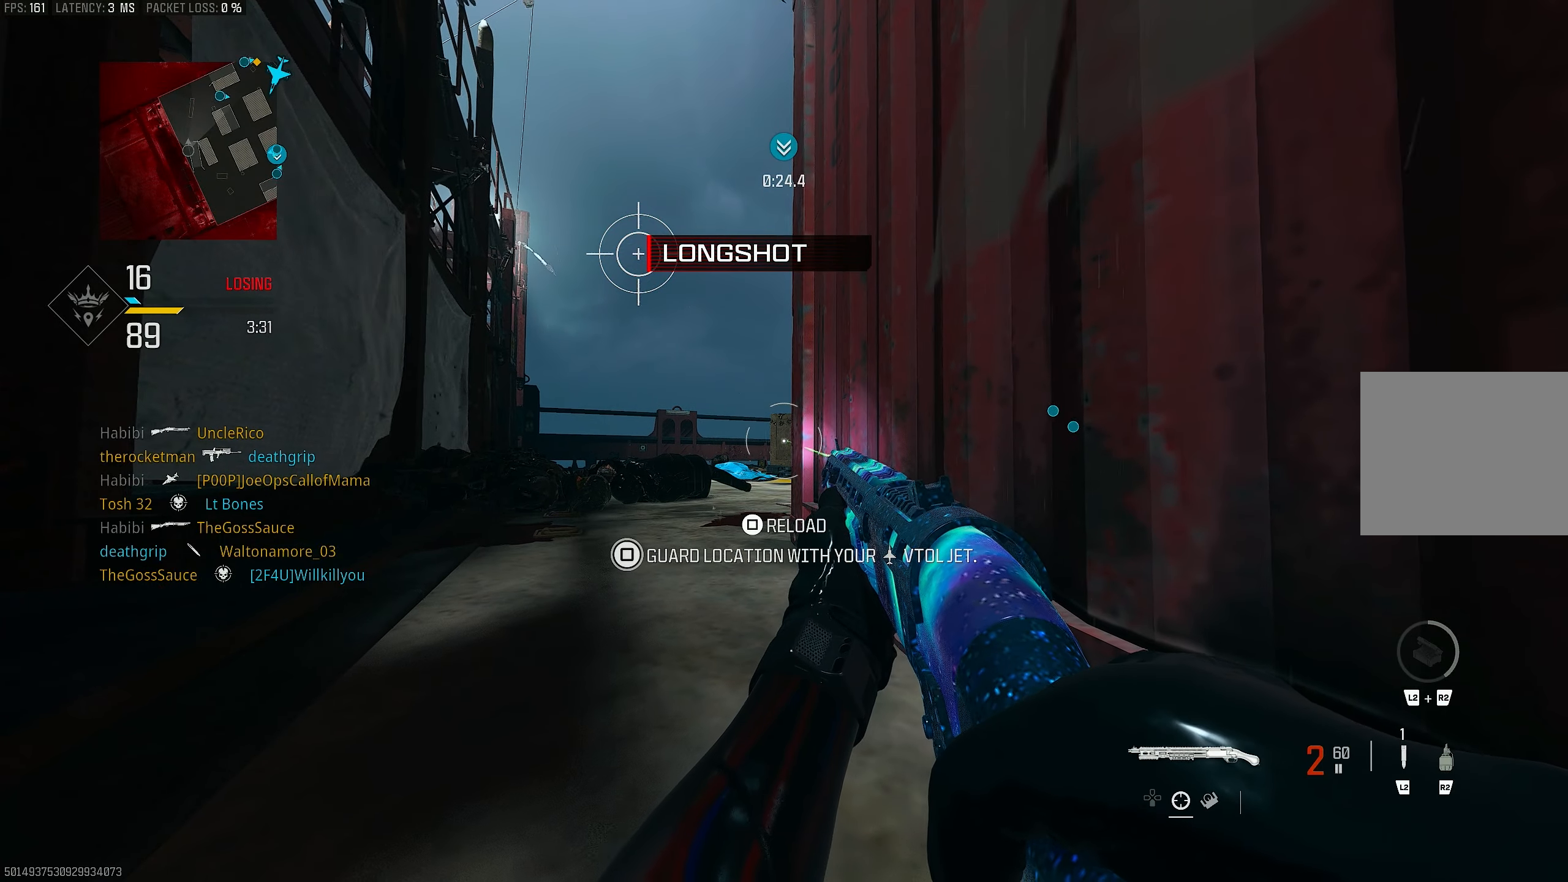
{"buttons": [], "left_stick": "center", "right_stick": "center", "events": []}
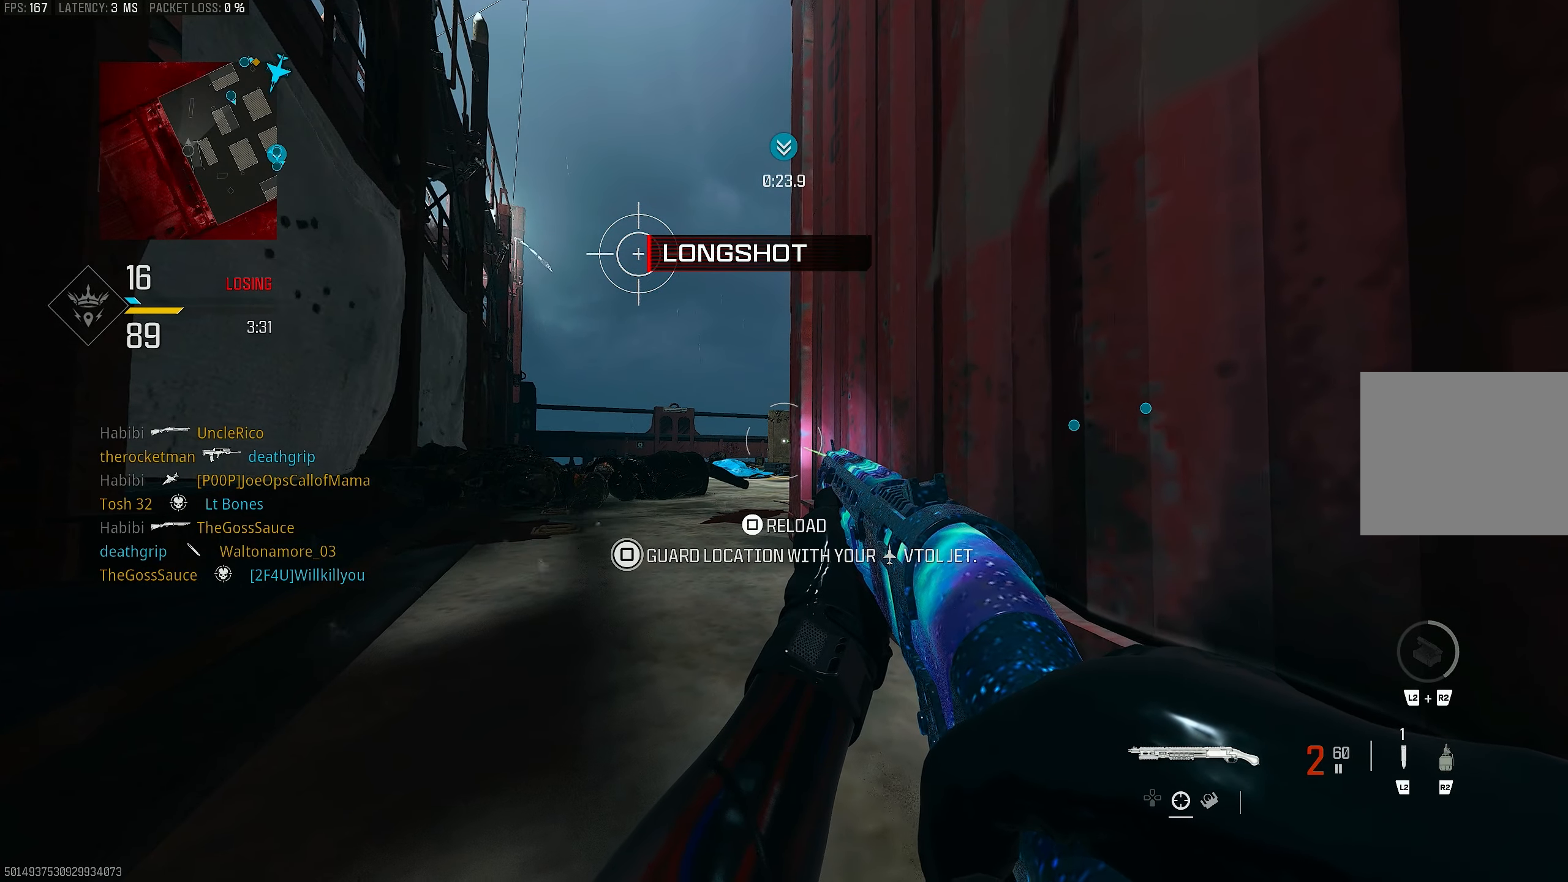
{"buttons": [], "left_stick": "center", "right_stick": "center", "events": []}
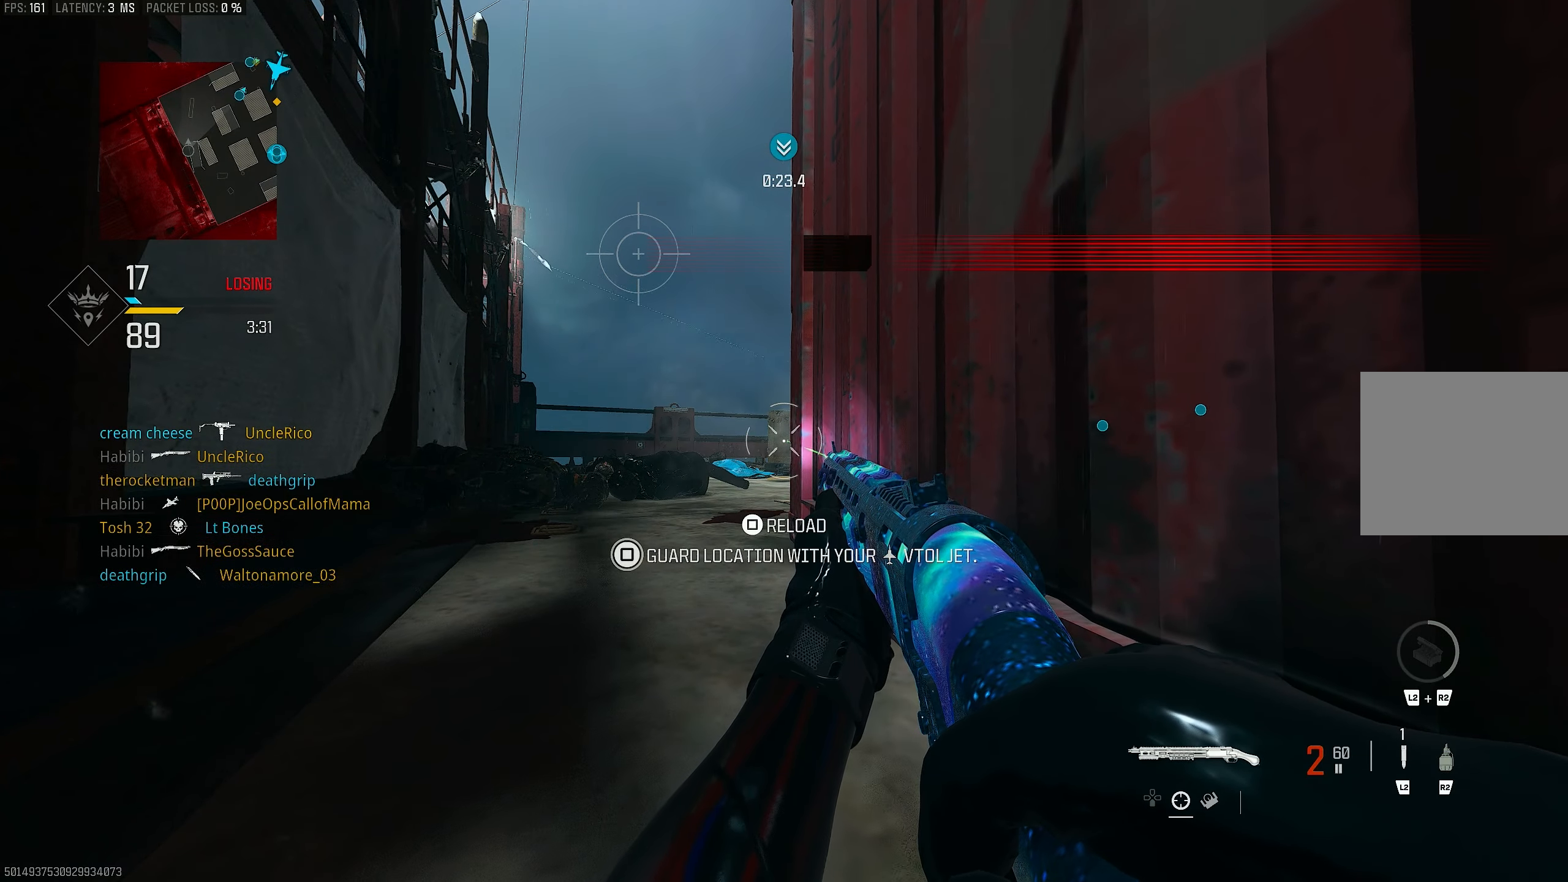
{"buttons": [], "left_stick": "center", "right_stick": "center", "events": []}
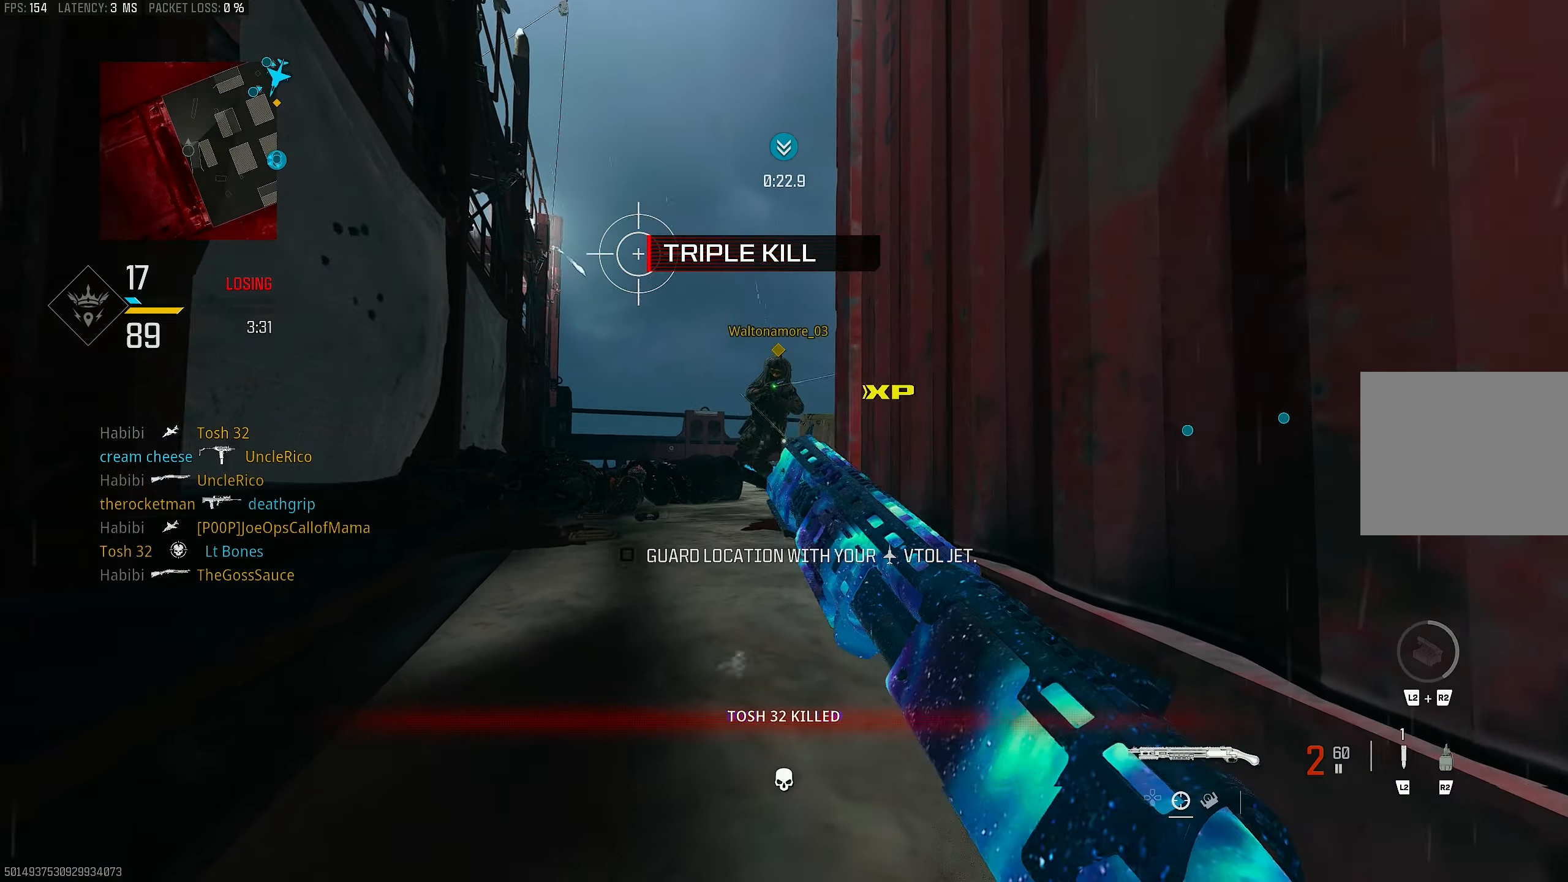
{"buttons": [], "left_stick": "up-left", "right_stick": "center", "events": [[233, "SQUARE", "down"], [333, "SQUARE", "up"], [467, "left_stick", "up-left"]]}
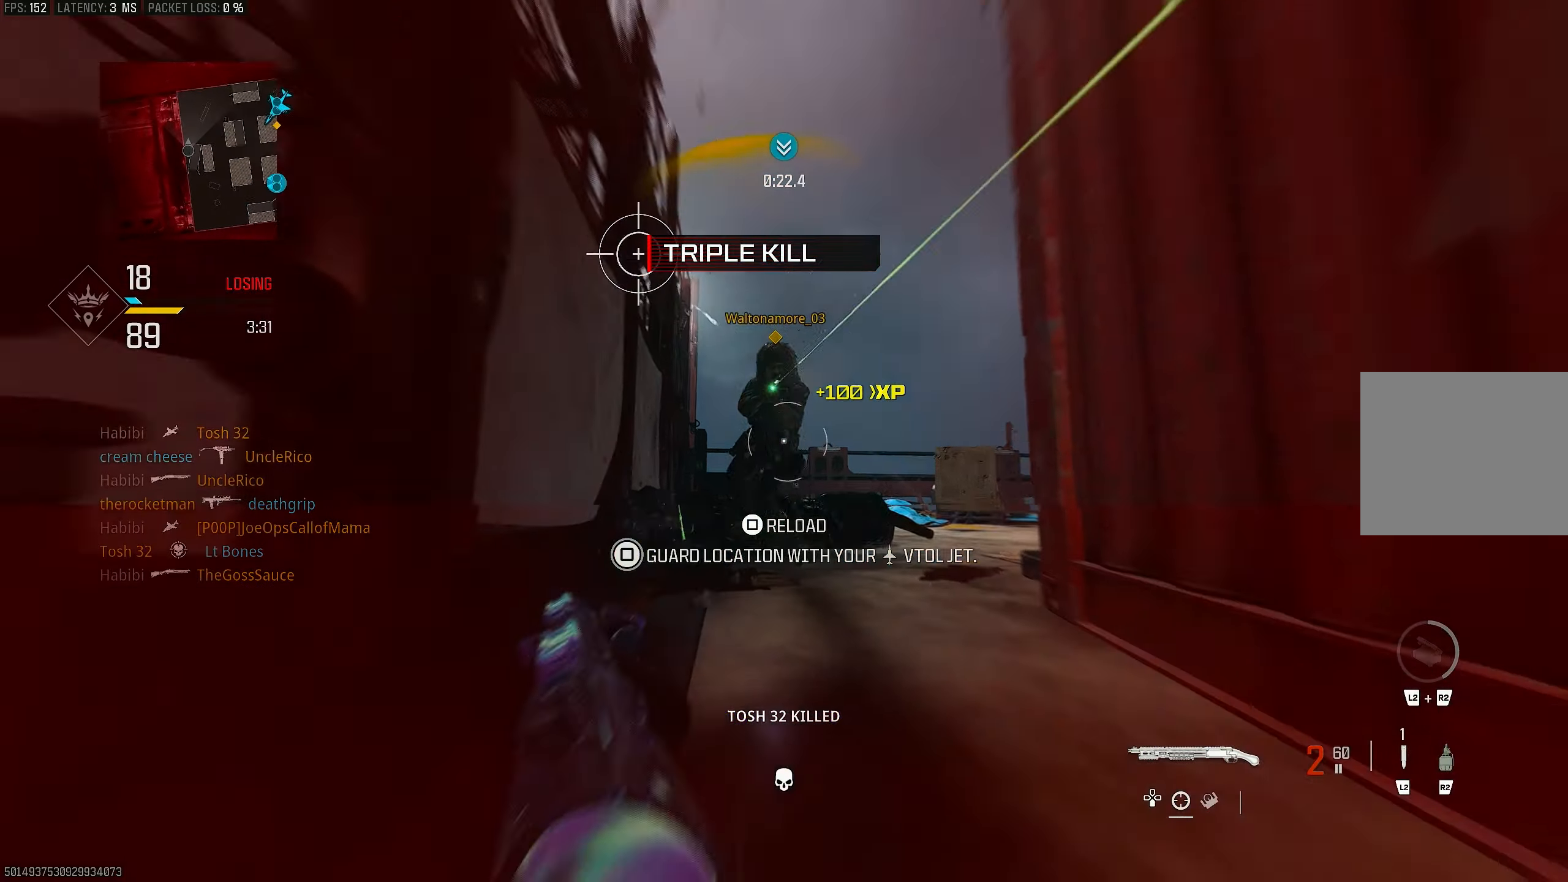
{"buttons": ["L1"], "left_stick": "left", "right_stick": "center", "events": [[233, "left_stick", "left"], [300, "TRIANGLE", "down"], [367, "TRIANGLE", "up"], [433, "L1", "down"]]}
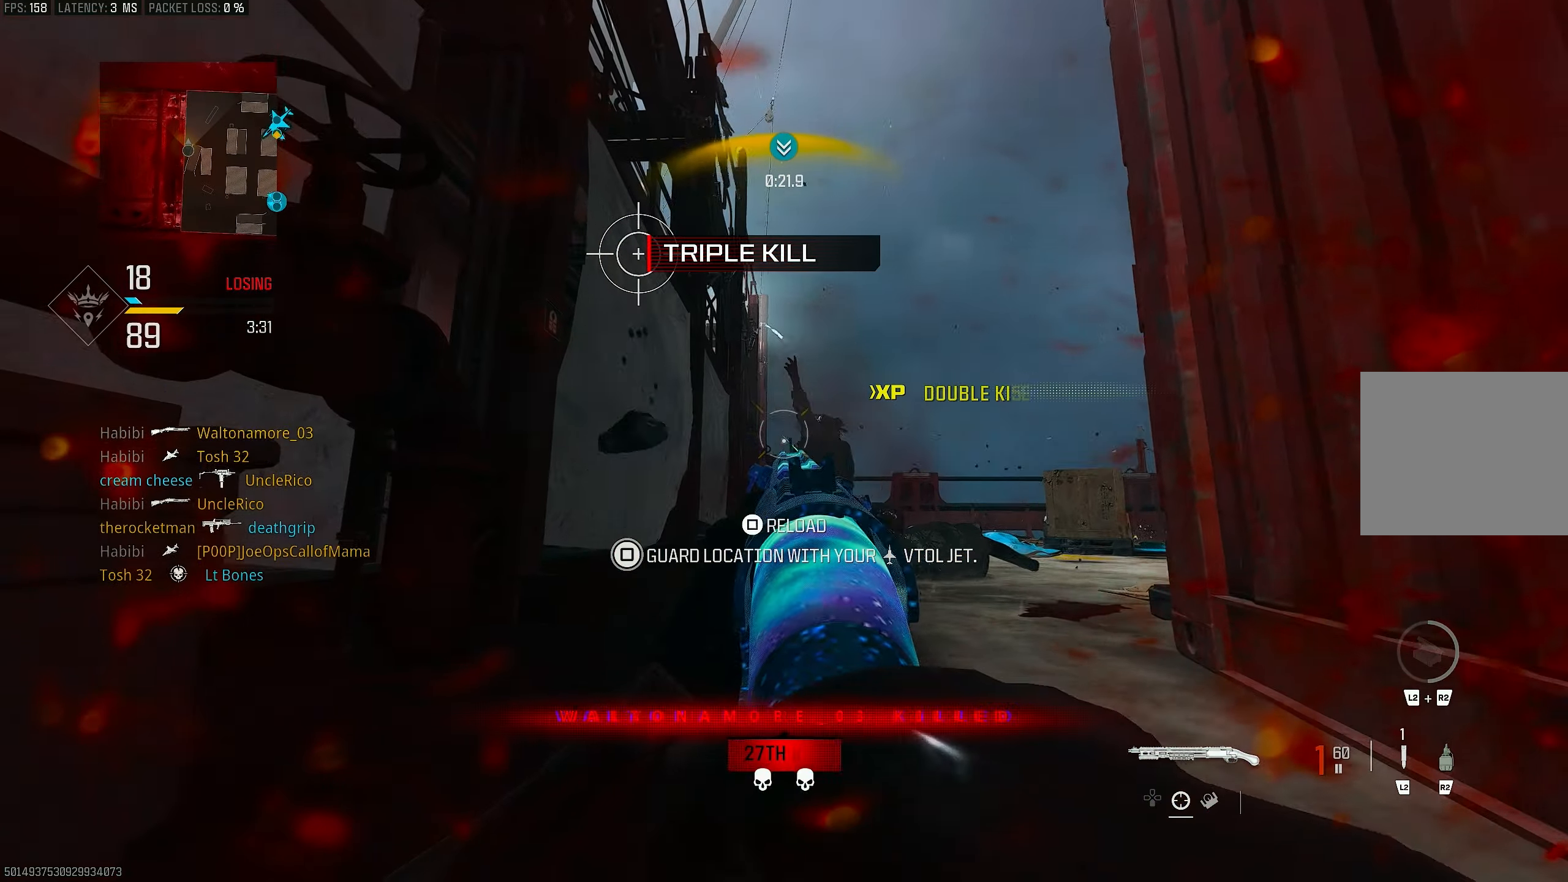
{"buttons": ["L1"], "left_stick": "center", "right_stick": "center", "events": [[33, "left_stick", "center"], [67, "right_stick", "up-left"], [200, "R1", "down"], [233, "right_stick", "center"], [267, "L1", "up"], [333, "R1", "up"], [333, "right_stick", "down"], [400, "right_stick", "down-left"], [467, "L1", "down"], [500, "right_stick", "center"]]}
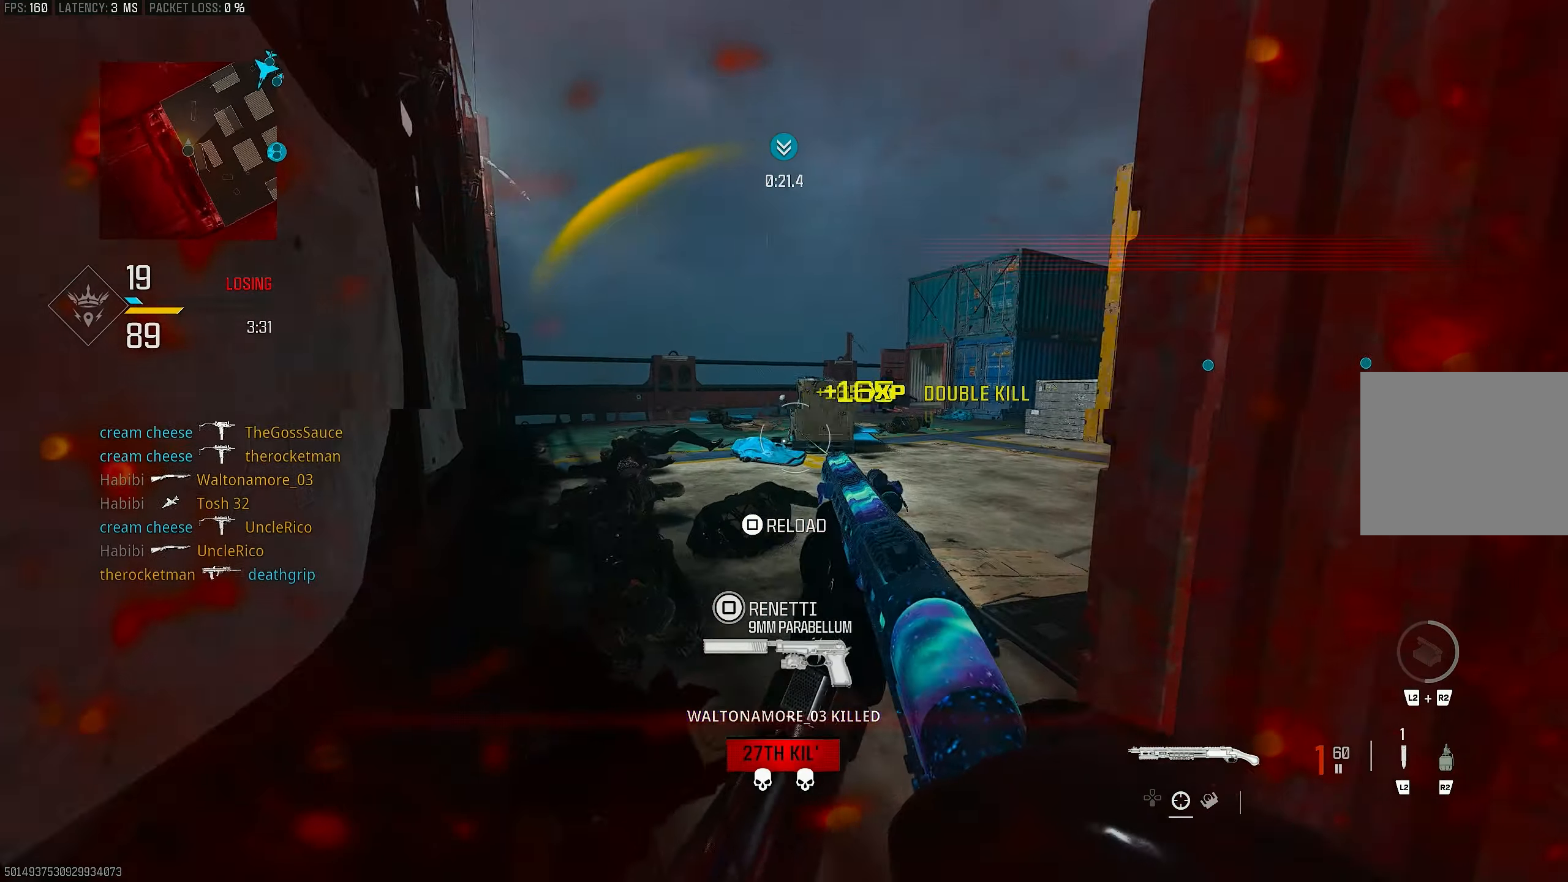
{"buttons": [], "left_stick": "left", "right_stick": "down-right", "events": [[33, "L1", "up"], [133, "right_stick", "down-right"], [300, "left_stick", "up"], [367, "CROSS", "down"], [367, "L3", "down"], [367, "left_stick", "up-left"], [467, "CROSS", "up"], [467, "L3", "up"], [467, "left_stick", "left"]]}
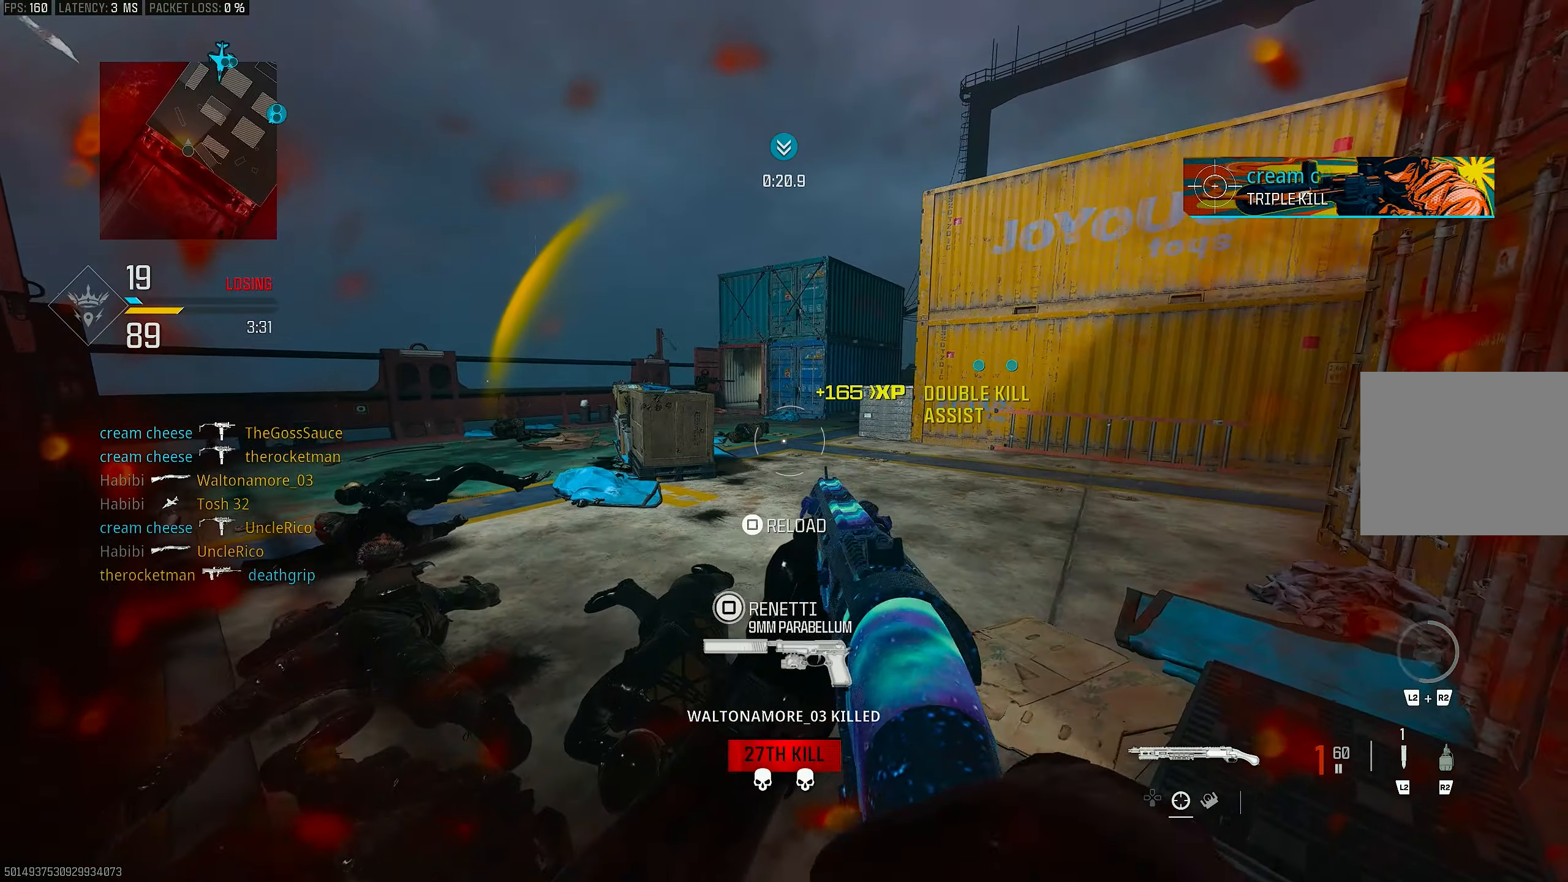
{"buttons": [], "left_stick": "up-right", "right_stick": "center", "events": [[33, "right_stick", "center"], [100, "right_stick", "right"], [300, "right_stick", "center"], [333, "left_stick", "up-left"], [500, "left_stick", "up-right"]]}
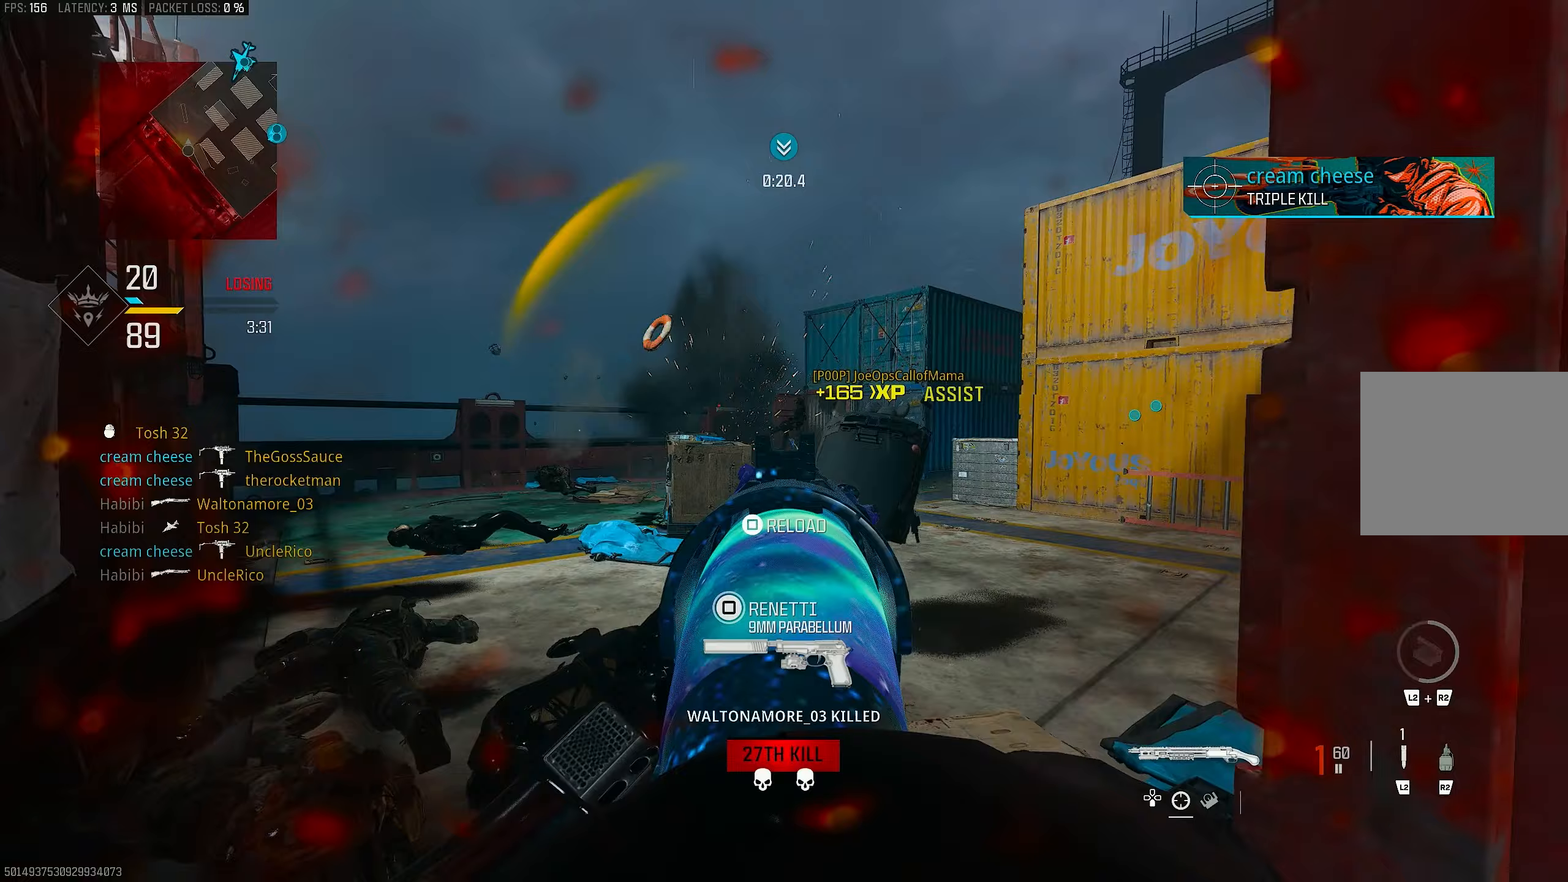
{"buttons": ["L1"], "left_stick": "down", "right_stick": "center", "events": [[33, "left_stick", "right"], [267, "L1", "down"], [267, "right_stick", "up-left"], [400, "right_stick", "center"], [500, "left_stick", "down"]]}
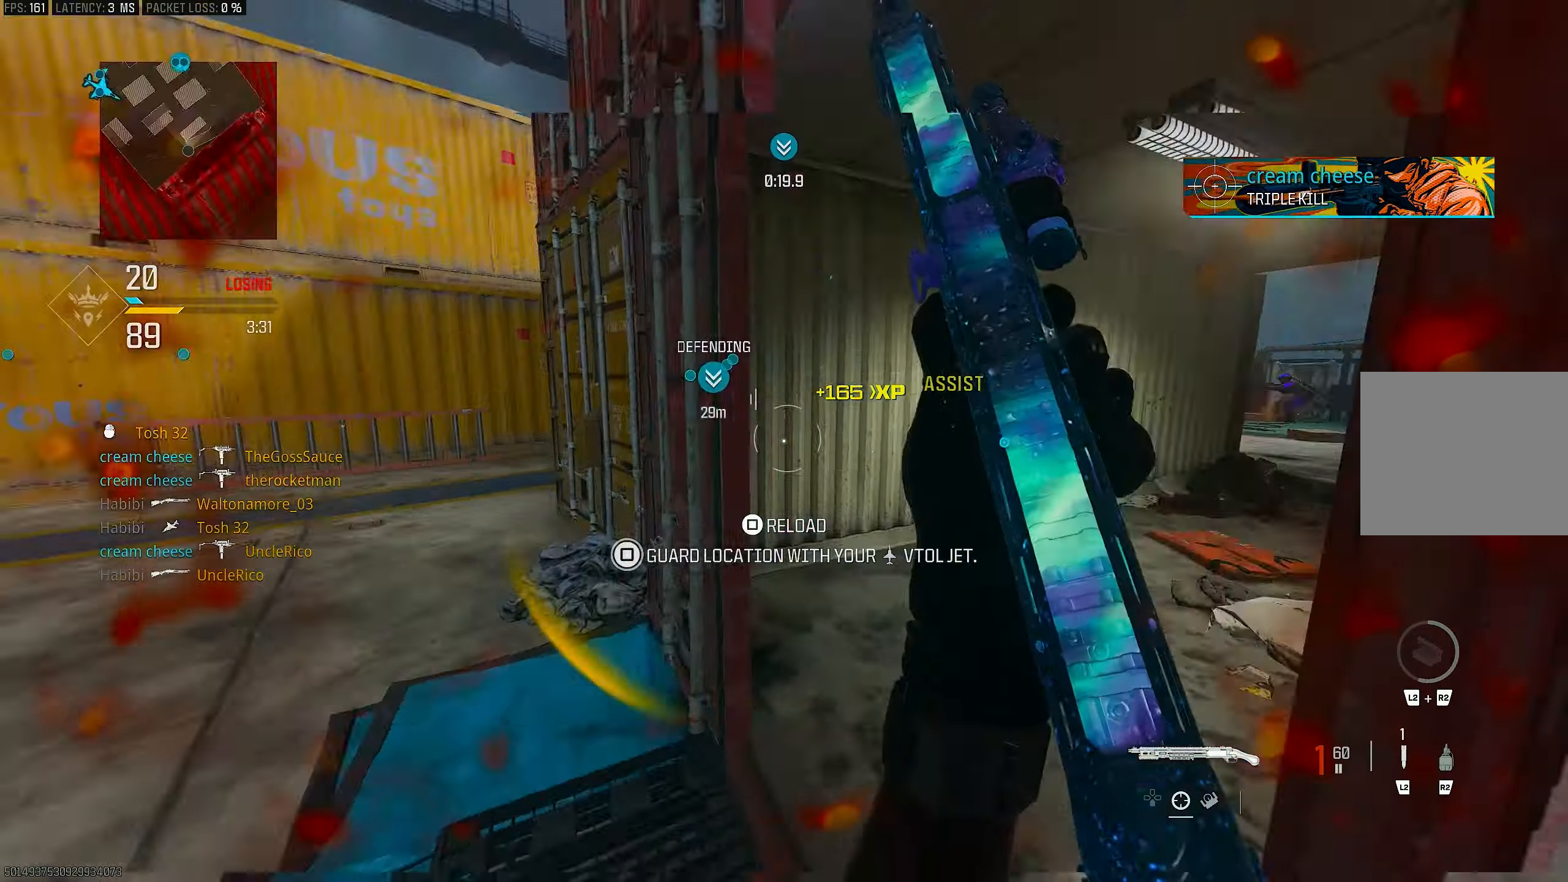
{"buttons": [], "left_stick": "up", "right_stick": "right", "events": [[67, "left_stick", "down-right"], [100, "right_stick", "right"], [267, "L1", "up"], [267, "left_stick", "up-left"], [300, "right_stick", "down"], [433, "left_stick", "up-right"], [433, "right_stick", "right"], [500, "left_stick", "up"]]}
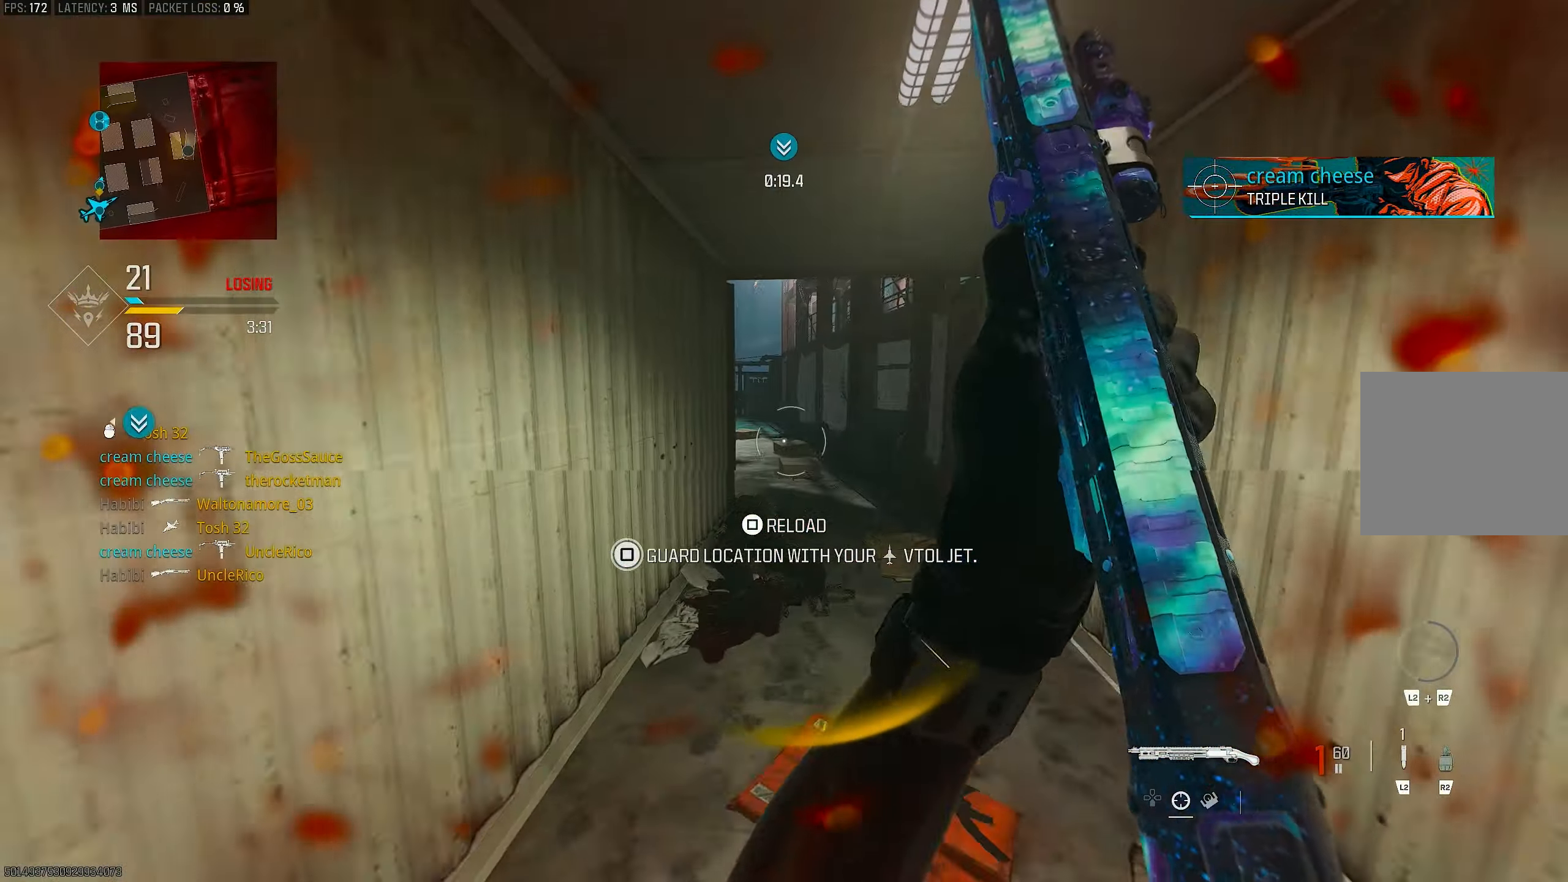
{"buttons": [], "left_stick": "up", "right_stick": "right", "events": [[167, "left_stick", "up-right"], [233, "right_stick", "center"], [267, "left_stick", "up"], [333, "right_stick", "right"]]}
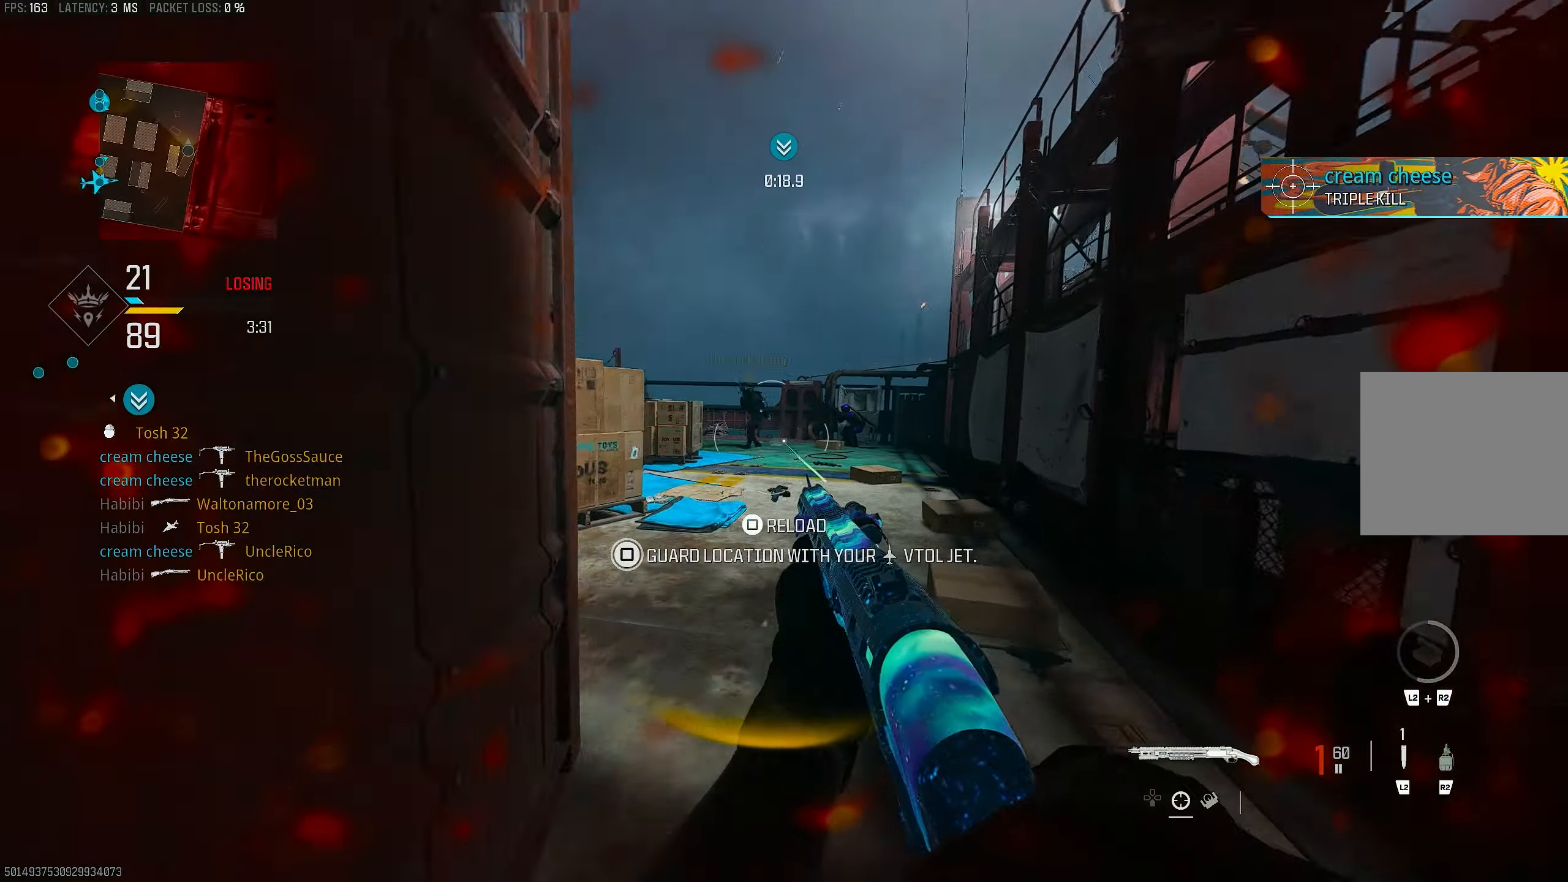
{"buttons": ["R3"], "left_stick": "up-right", "right_stick": "center", "events": [[100, "R3", "down"], [100, "right_stick", "center"], [167, "left_stick", "up-right"], [267, "R3", "up"], [267, "right_stick", "left"], [500, "R3", "down"], [500, "right_stick", "center"]]}
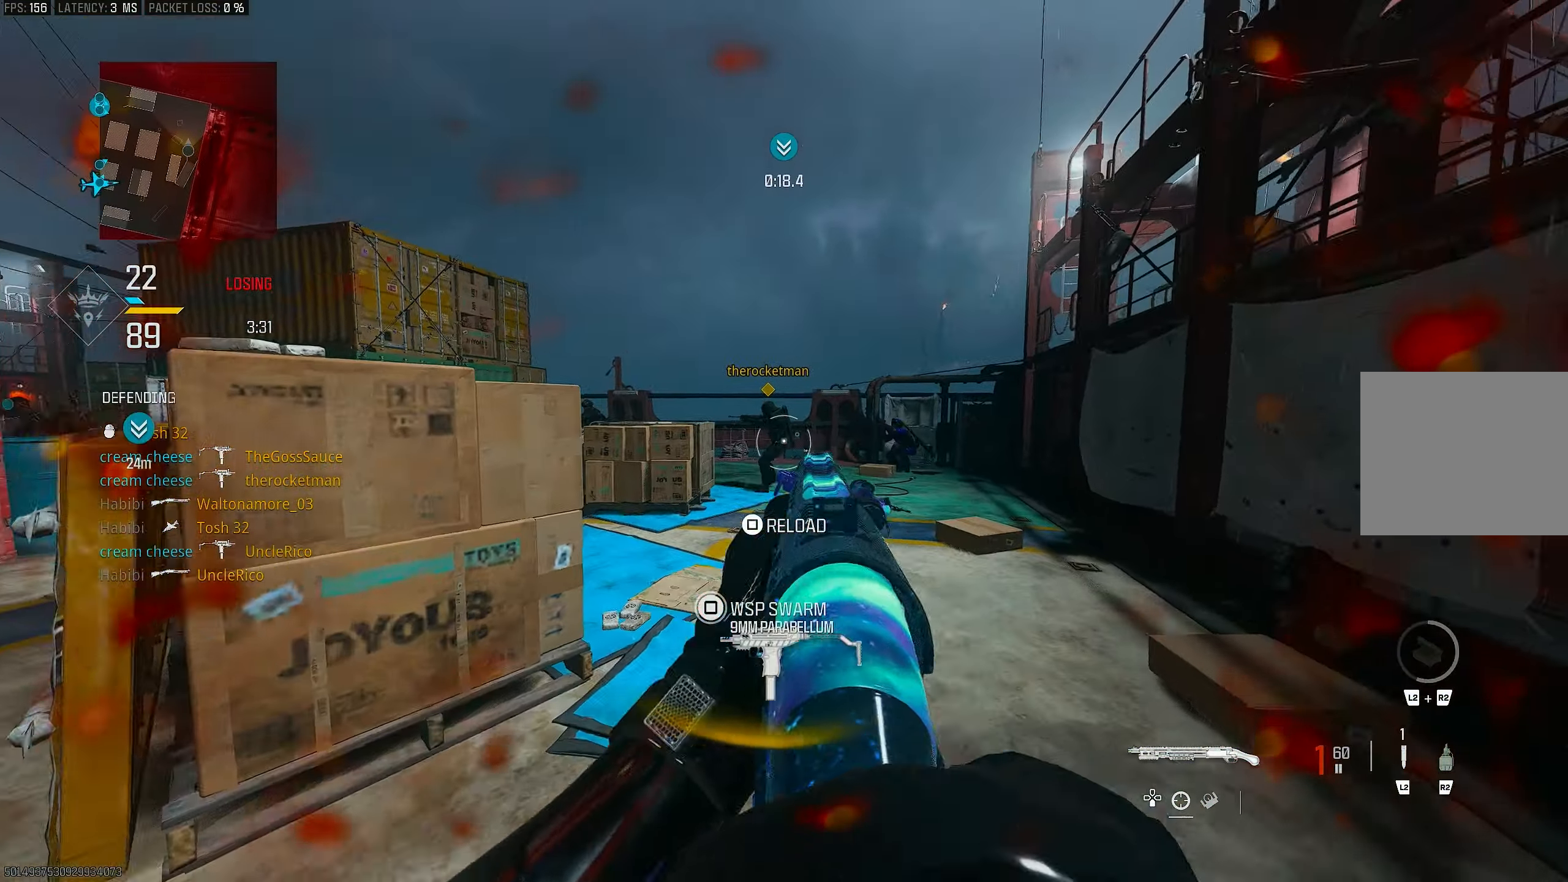
{"buttons": ["L1"], "left_stick": "up-left", "right_stick": "up", "events": [[67, "CROSS", "down"], [133, "R3", "up"], [133, "left_stick", "up"], [133, "right_stick", "left"], [200, "CROSS", "up"], [267, "left_stick", "up-left"], [267, "right_stick", "center"], [467, "L1", "down"], [467, "right_stick", "up"]]}
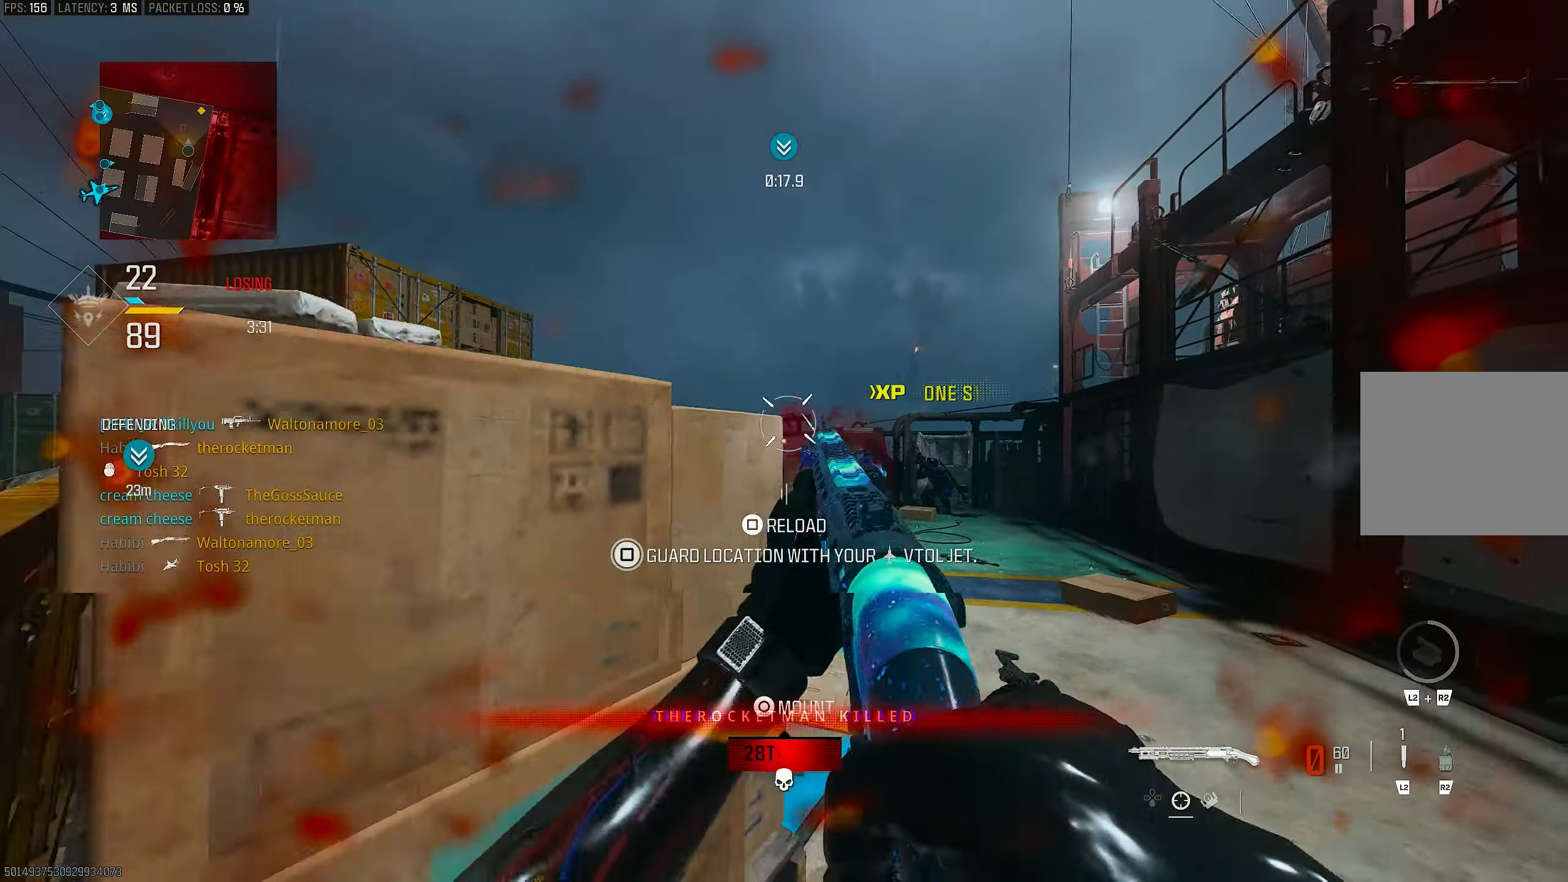
{"buttons": ["R1"], "left_stick": "left", "right_stick": "center", "events": [[167, "right_stick", "center"], [300, "right_stick", "up"], [400, "R1", "down"], [467, "left_stick", "left"], [467, "right_stick", "center"], [500, "L1", "up"]]}
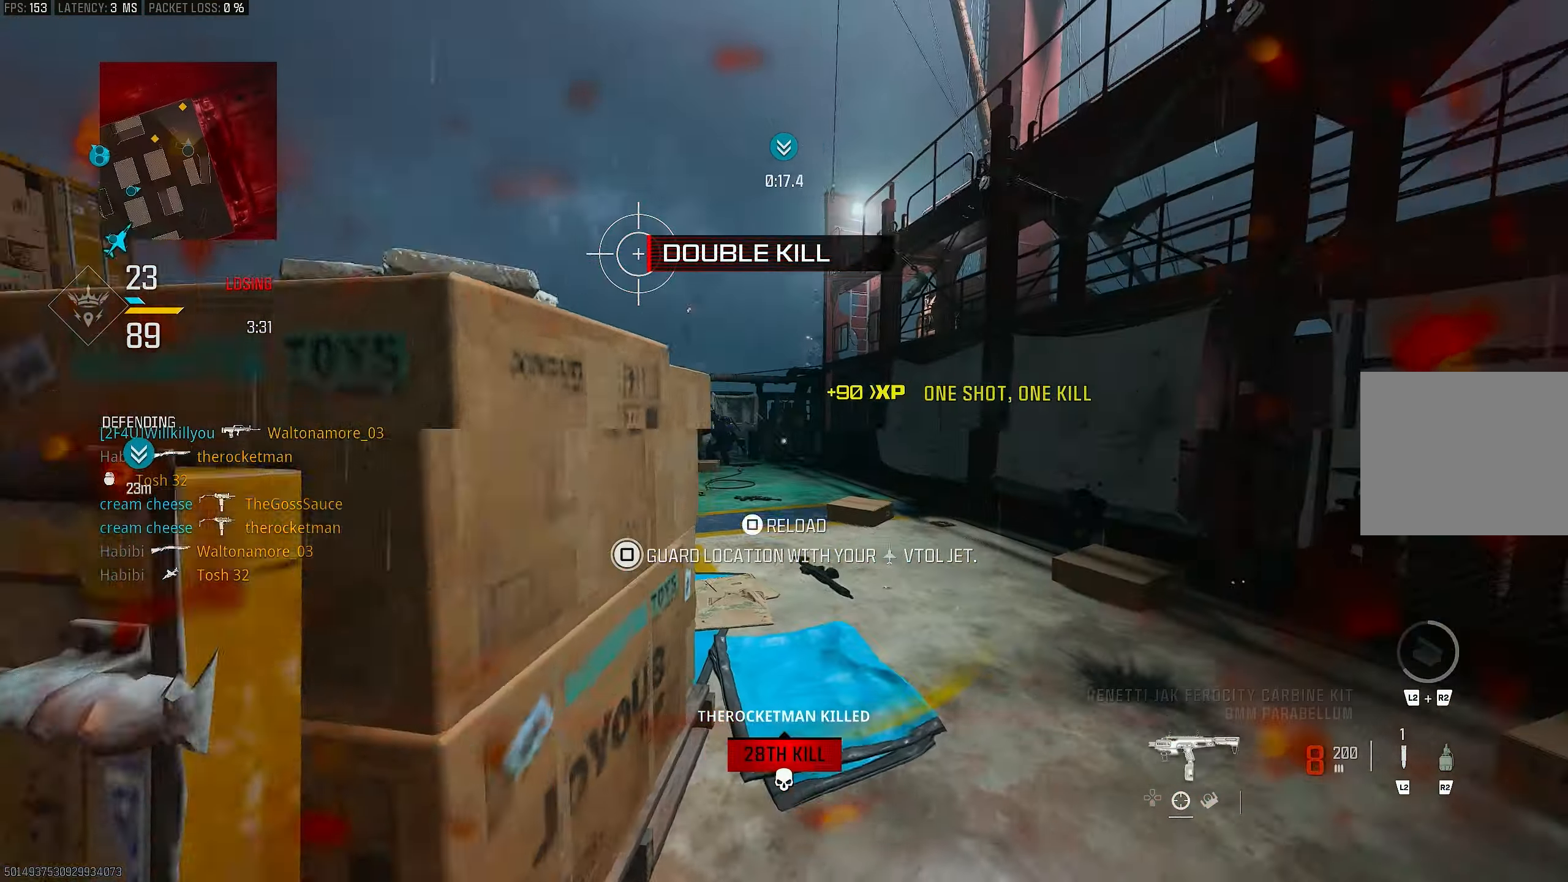
{"buttons": [], "left_stick": "right", "right_stick": "right", "events": [[33, "R1", "up"], [100, "right_stick", "down"], [167, "right_stick", "center"], [267, "TRIANGLE", "down"], [367, "TRIANGLE", "up"], [433, "left_stick", "right"], [500, "right_stick", "right"]]}
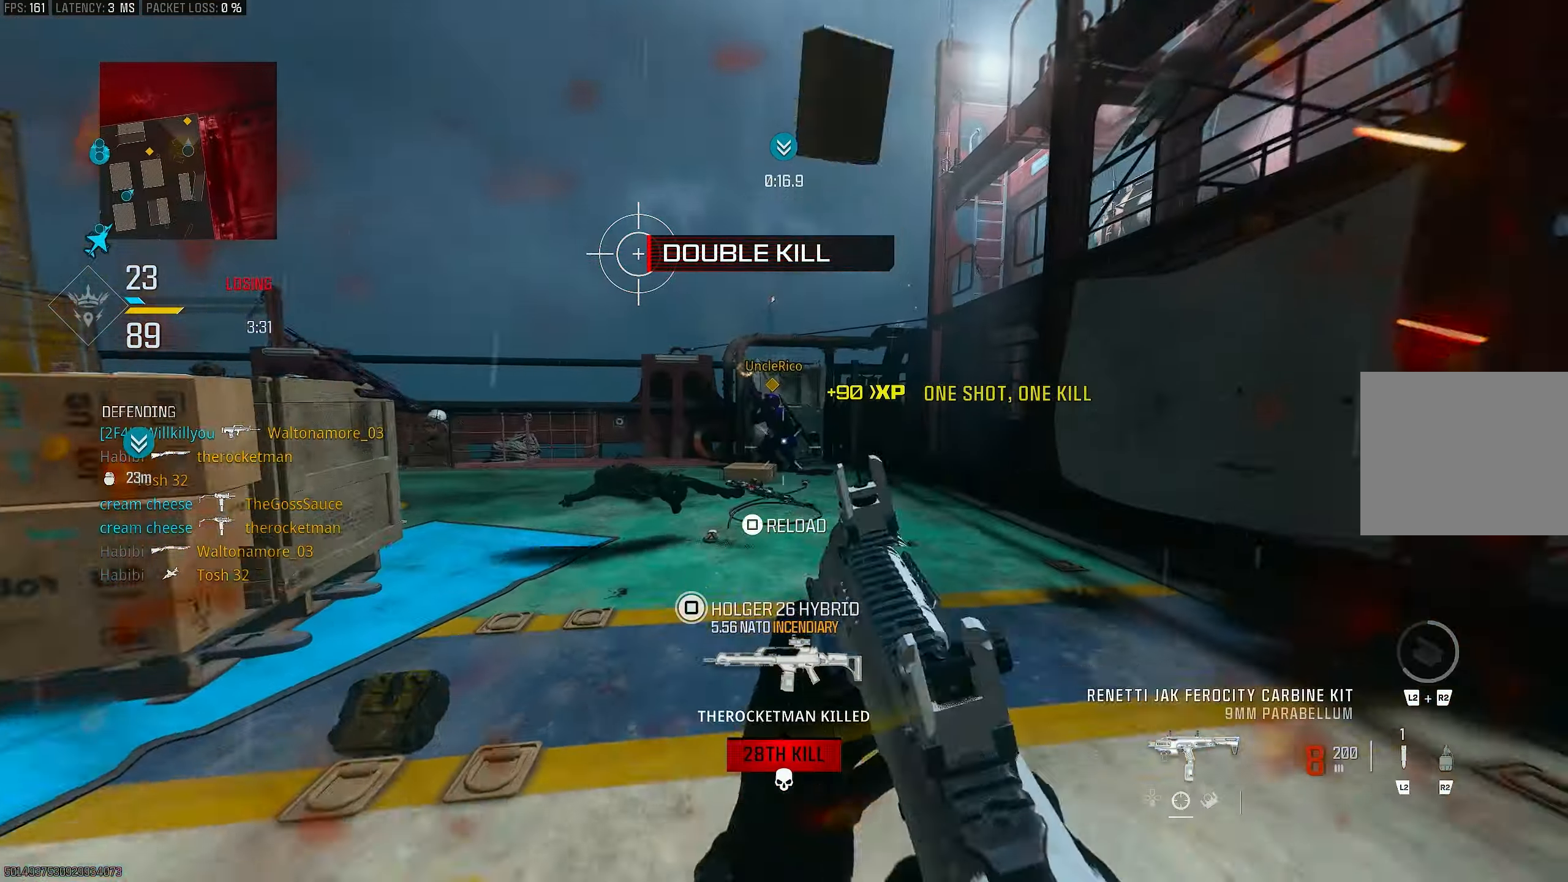
{"buttons": [], "left_stick": "up-left", "right_stick": "center", "events": [[167, "left_stick", "up"], [200, "L3", "down"], [233, "right_stick", "left"], [400, "R3", "down"], [400, "right_stick", "center"], [433, "L3", "up"], [500, "R3", "up"], [500, "left_stick", "up-left"]]}
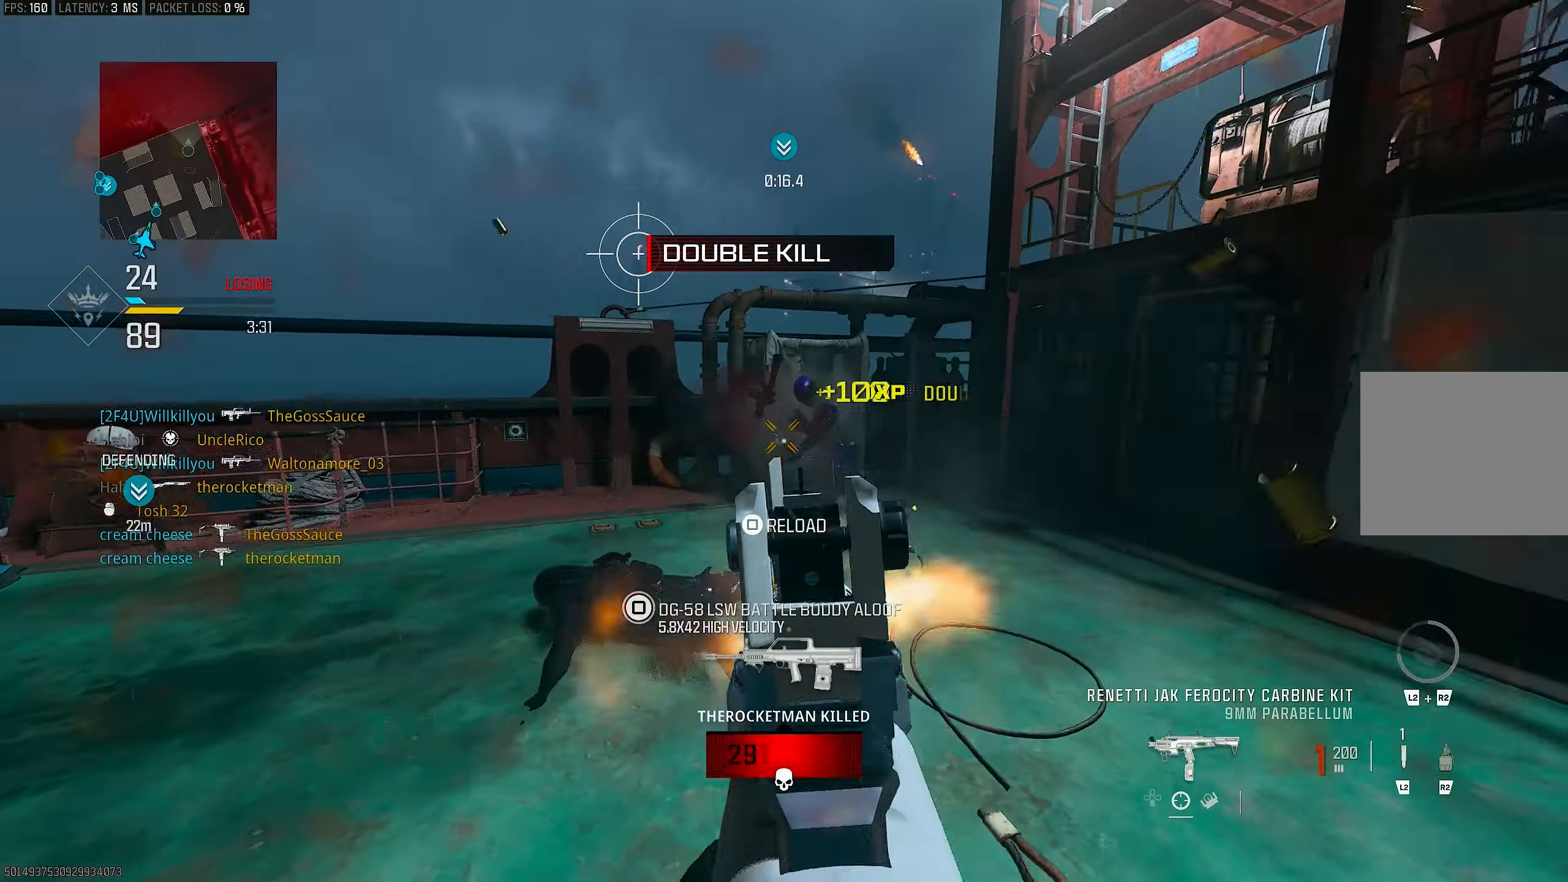
{"buttons": ["L1", "R1"], "left_stick": "left", "right_stick": "center", "events": [[67, "L1", "down"], [67, "R3", "down"], [100, "CROSS", "down"], [167, "R1", "down"], [167, "R3", "up"], [233, "CROSS", "up"], [233, "left_stick", "left"]]}
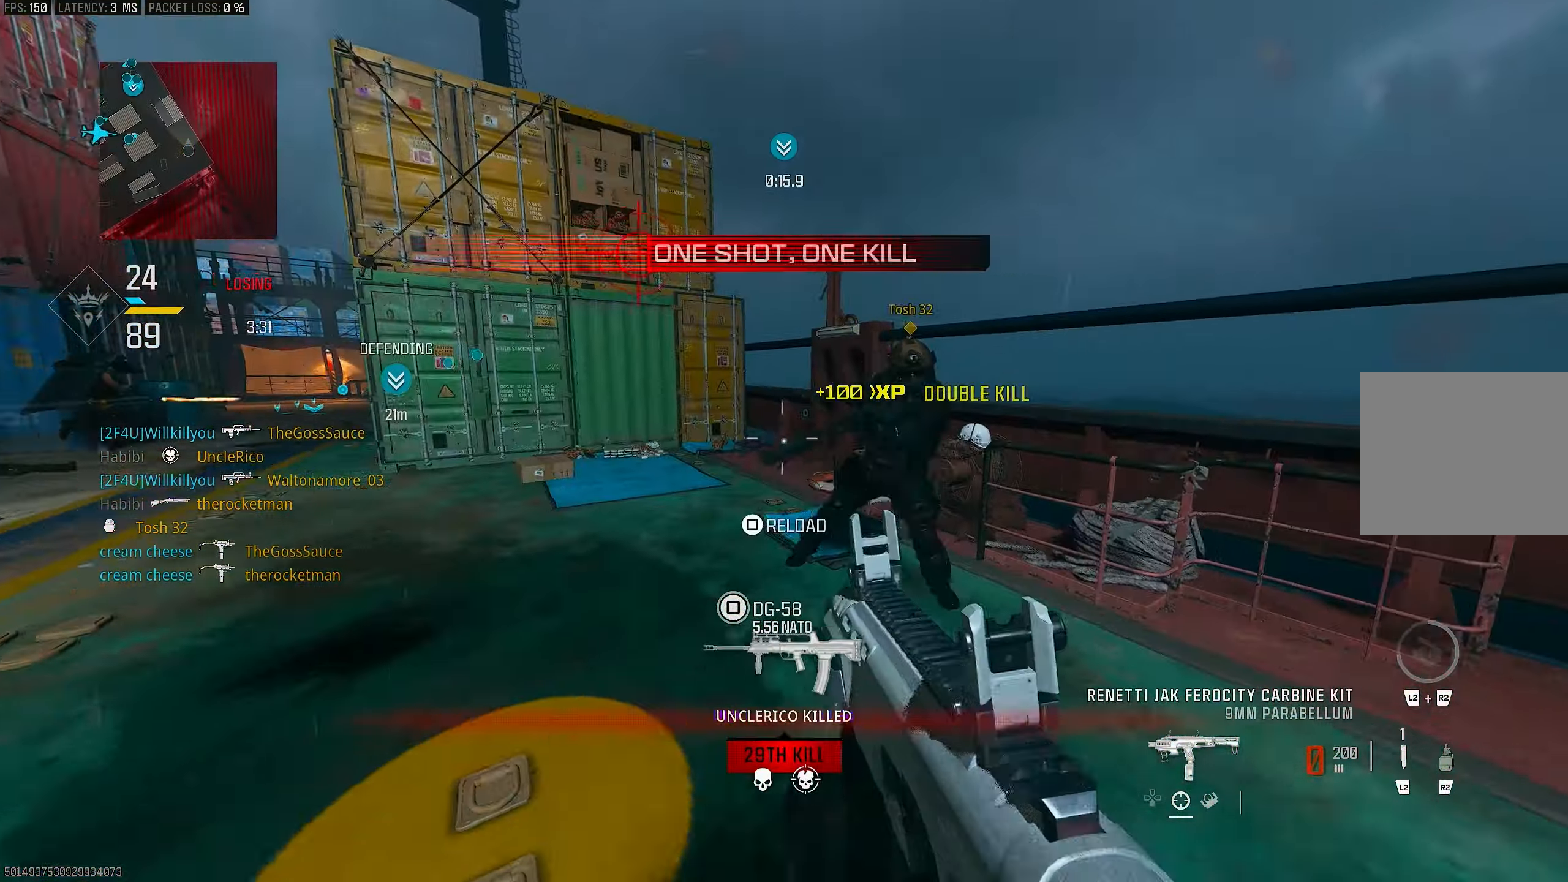
{"buttons": [], "left_stick": "up-left", "right_stick": "up-left", "events": [[33, "left_stick", "down-left"], [33, "right_stick", "down-right"], [100, "L1", "up"], [167, "left_stick", "up-left"], [233, "R1", "up"], [250, "right_stick", "left"], [267, "L3", "down"], [433, "L3", "up"], [433, "right_stick", "up-left"]]}
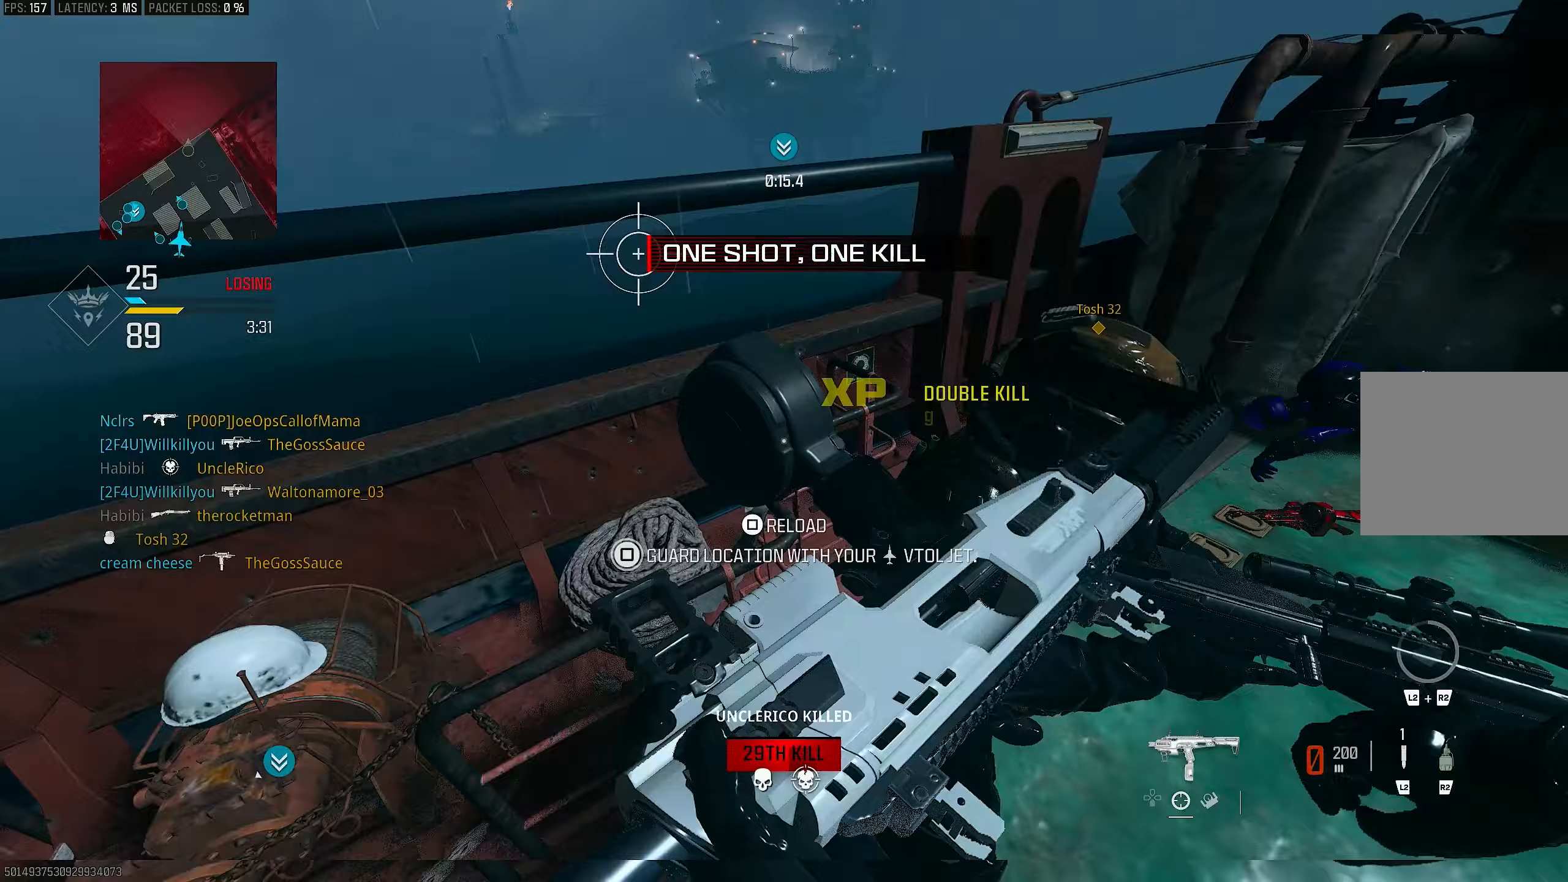
{"buttons": [], "left_stick": "up-left", "right_stick": "down-right", "events": [[33, "L3", "down"], [67, "right_stick", "center"], [200, "L3", "up"], [233, "CROSS", "down"], [233, "right_stick", "down-right"], [300, "CROSS", "up"], [433, "CIRCLE", "down"], [500, "CIRCLE", "up"]]}
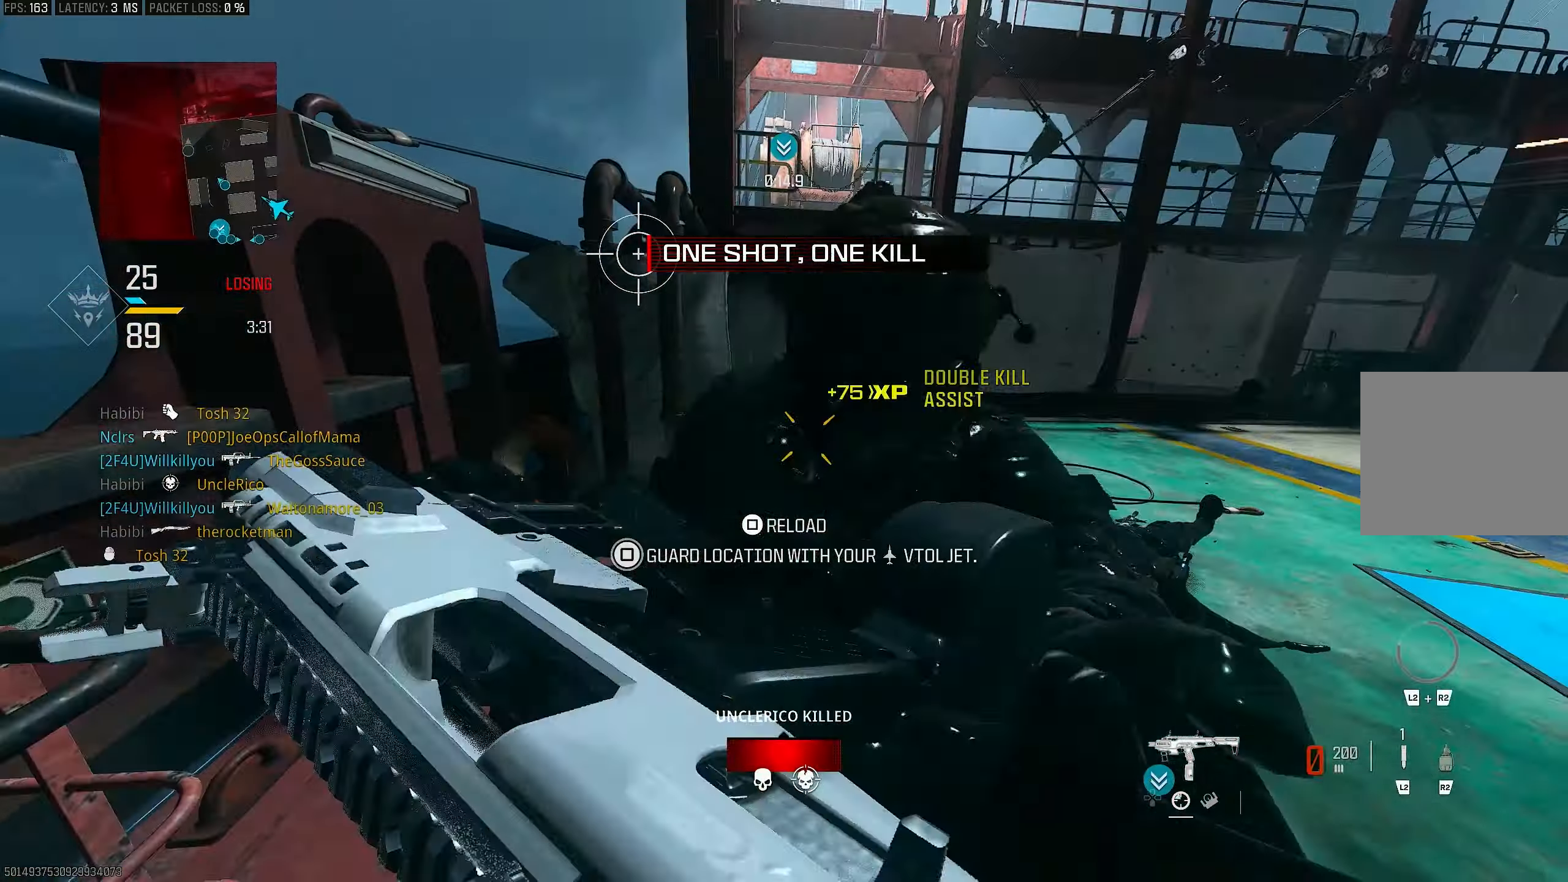
{"buttons": [], "left_stick": "up", "right_stick": "down", "events": [[50, "right_stick", "right"], [67, "left_stick", "up"], [233, "L3", "down"], [267, "CIRCLE", "down"], [333, "CIRCLE", "up"], [333, "L3", "up"], [400, "CIRCLE", "down"], [450, "right_stick", "down"], [467, "CIRCLE", "up"]]}
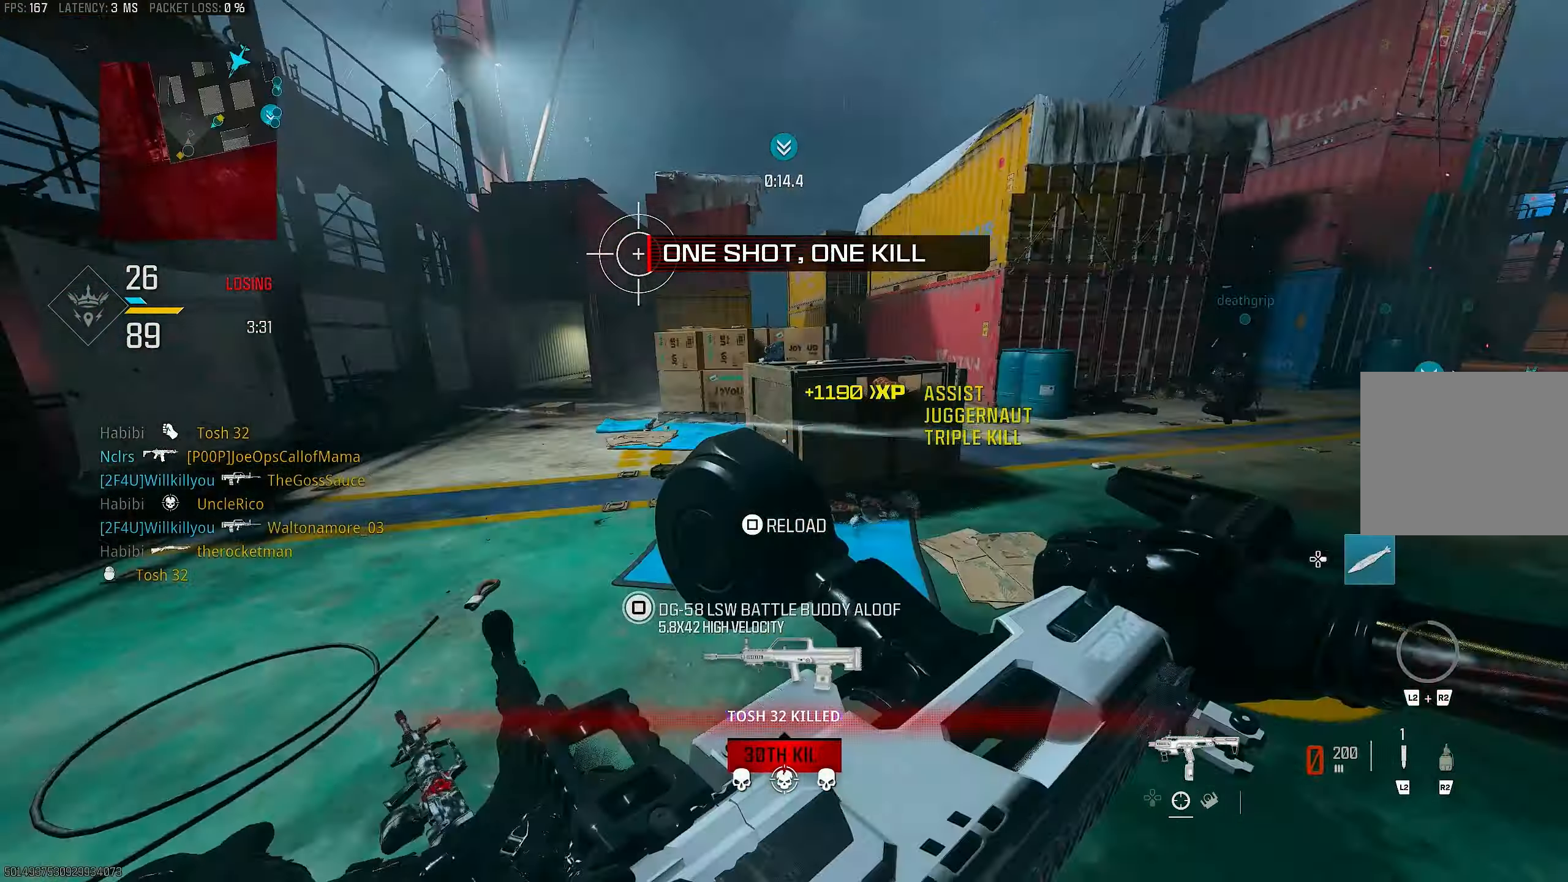
{"buttons": [], "left_stick": "up", "right_stick": "right", "events": [[33, "right_stick", "down-left"], [100, "CIRCLE", "down"], [167, "right_stick", "down-right"], [233, "CIRCLE", "up"], [300, "right_stick", "center"], [367, "right_stick", "right"]]}
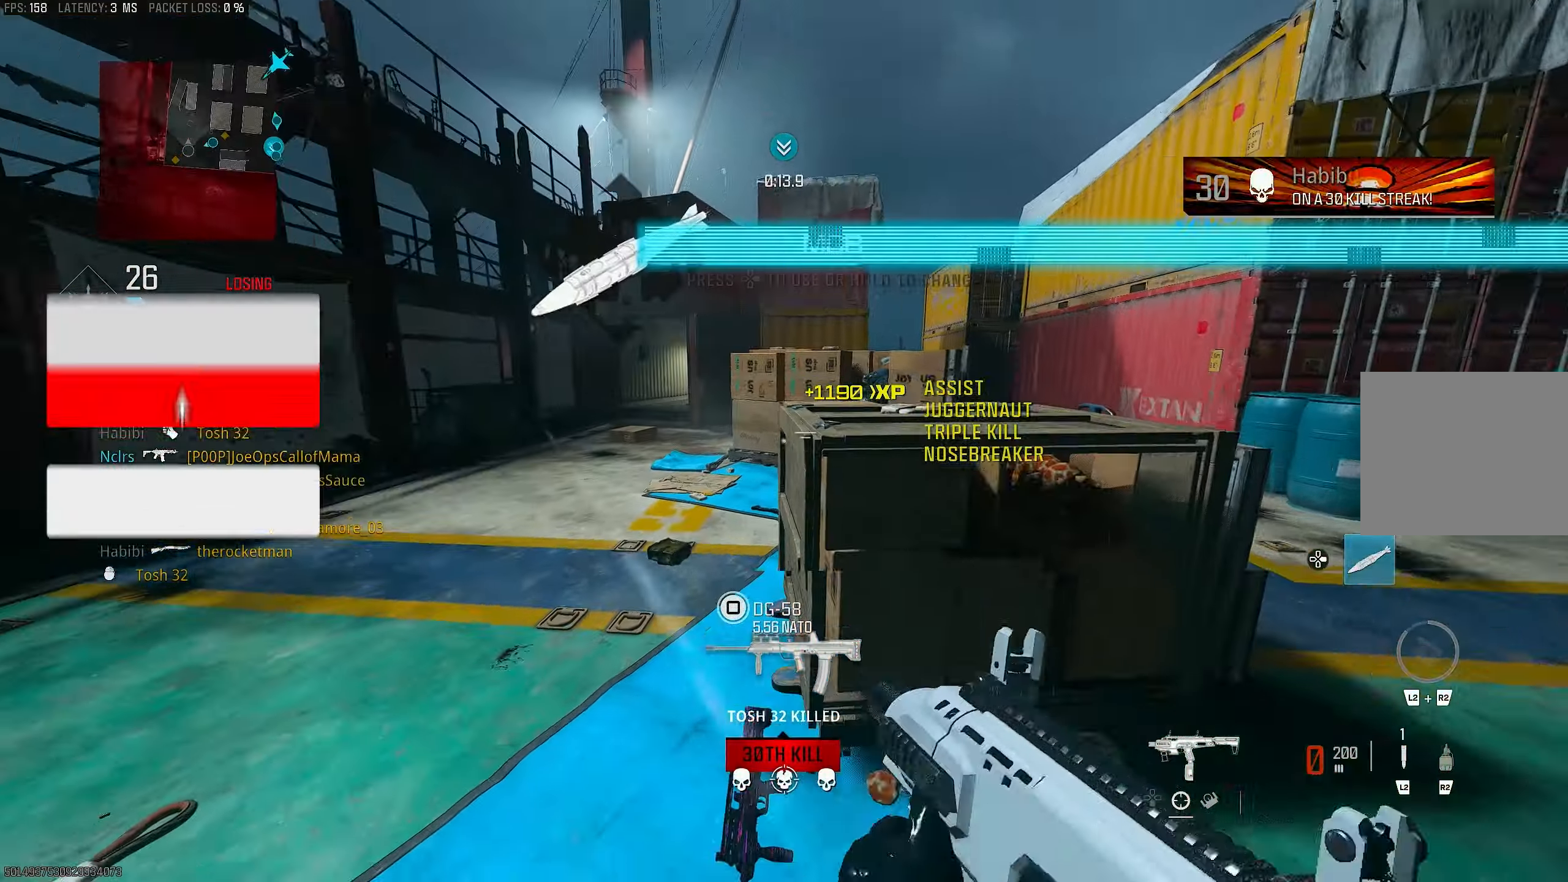
{"buttons": [], "left_stick": "up-left", "right_stick": "center", "events": [[100, "left_stick", "up-right"], [200, "right_stick", "center"], [500, "left_stick", "up-left"]]}
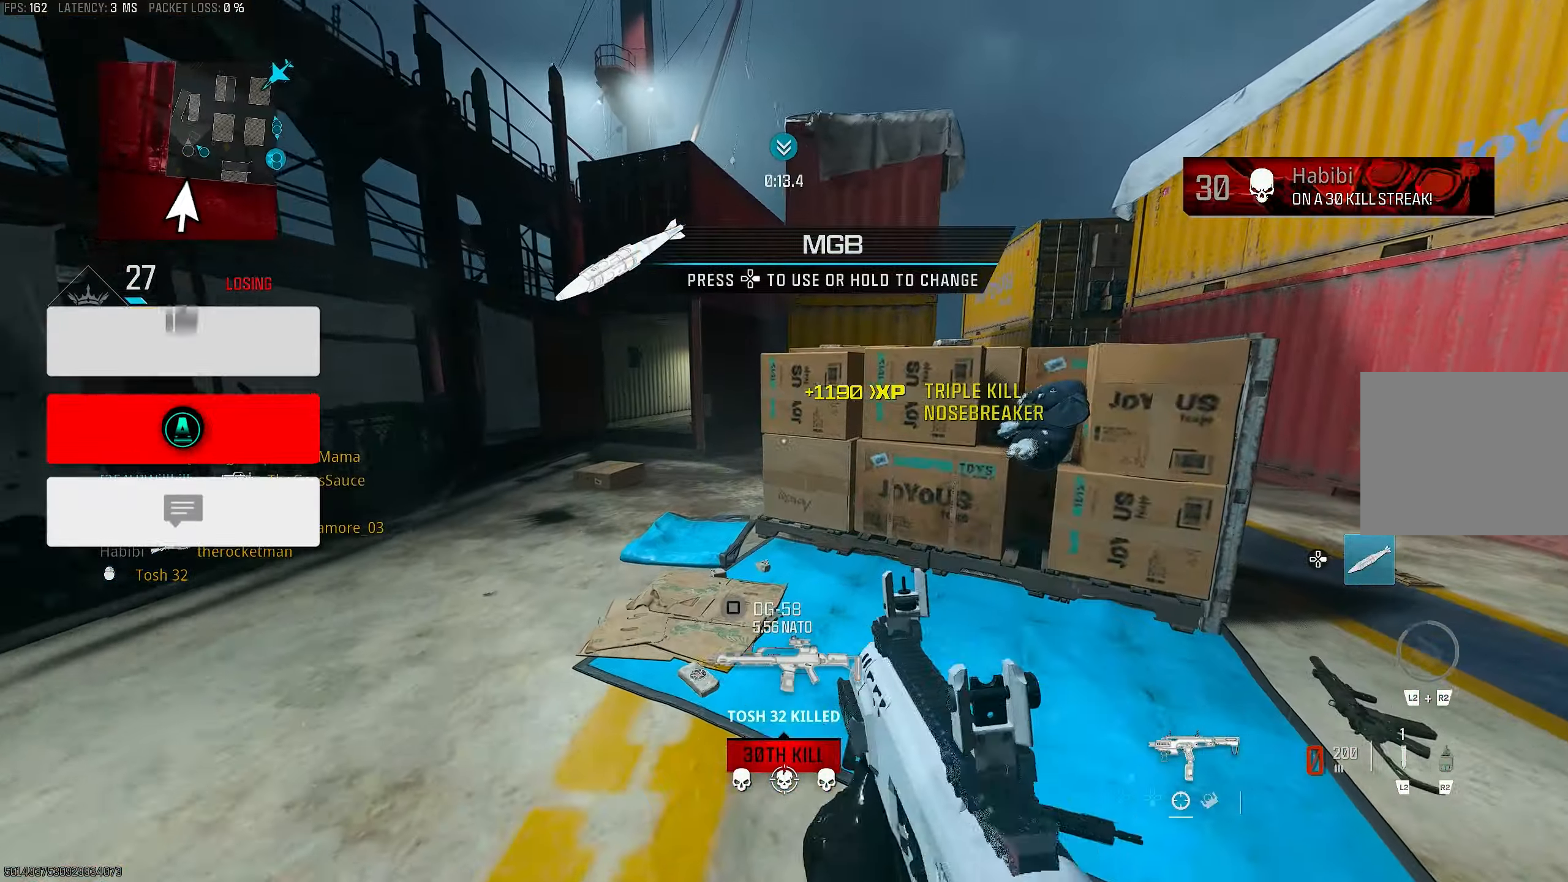
{"buttons": [], "left_stick": "up-right", "right_stick": "center", "events": [[67, "right_stick", "up-left"], [200, "L3", "down"], [200, "right_stick", "center"], [300, "L3", "up"], [400, "SQUARE", "down"], [467, "SQUARE", "up"], [500, "left_stick", "up-right"]]}
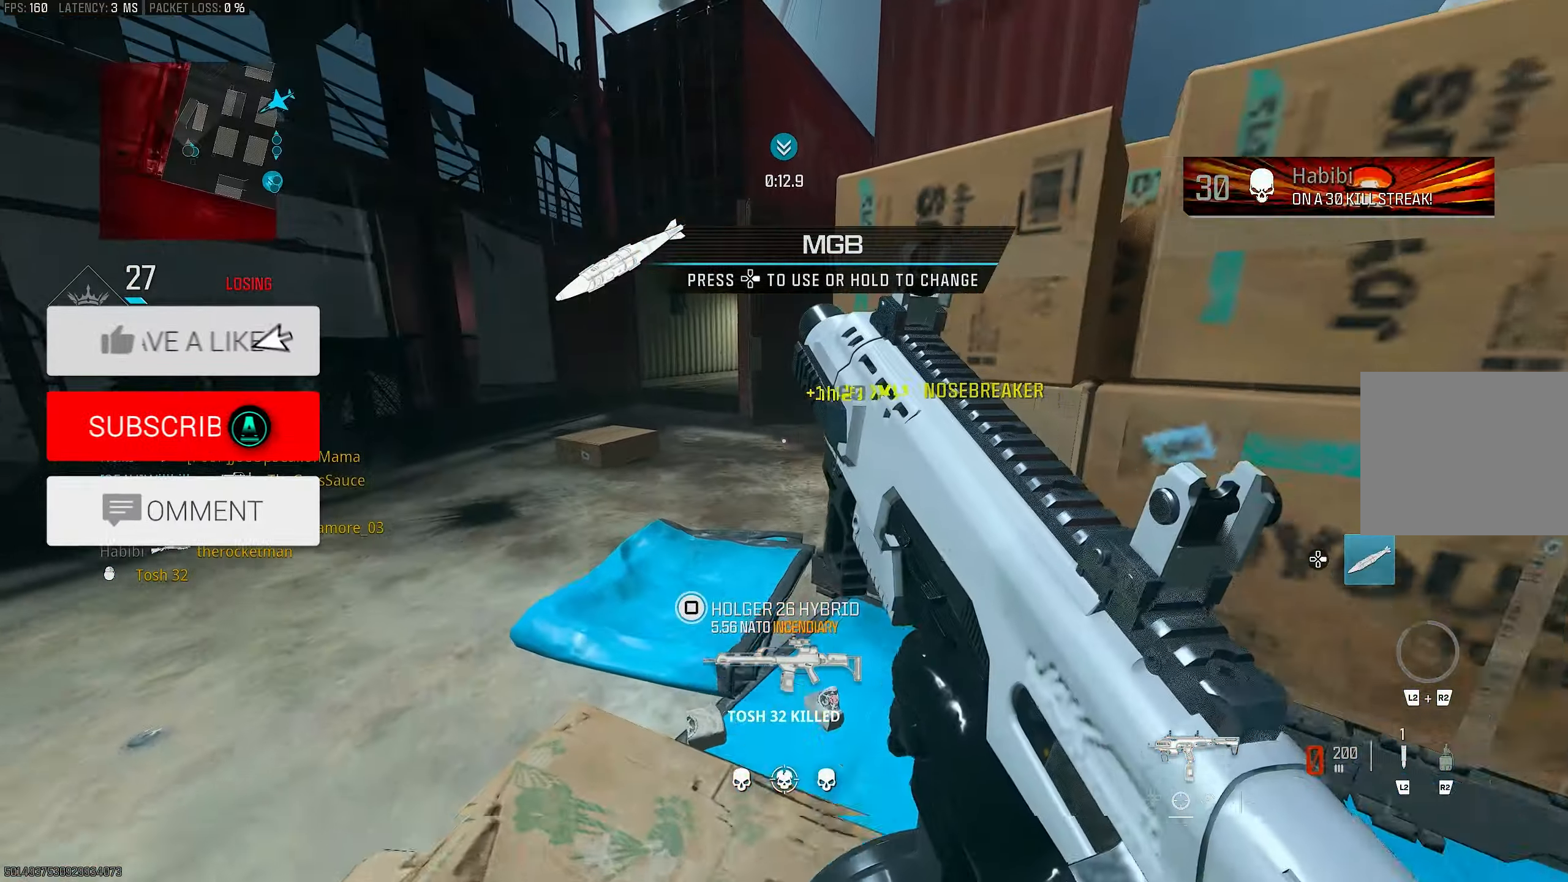
{"buttons": ["CROSS"], "left_stick": "up-left", "right_stick": "left", "events": [[167, "right_stick", "right"], [233, "right_stick", "center"], [300, "left_stick", "up-left"], [367, "R3", "down"], [433, "CROSS", "down"], [433, "R3", "up"], [433, "right_stick", "left"]]}
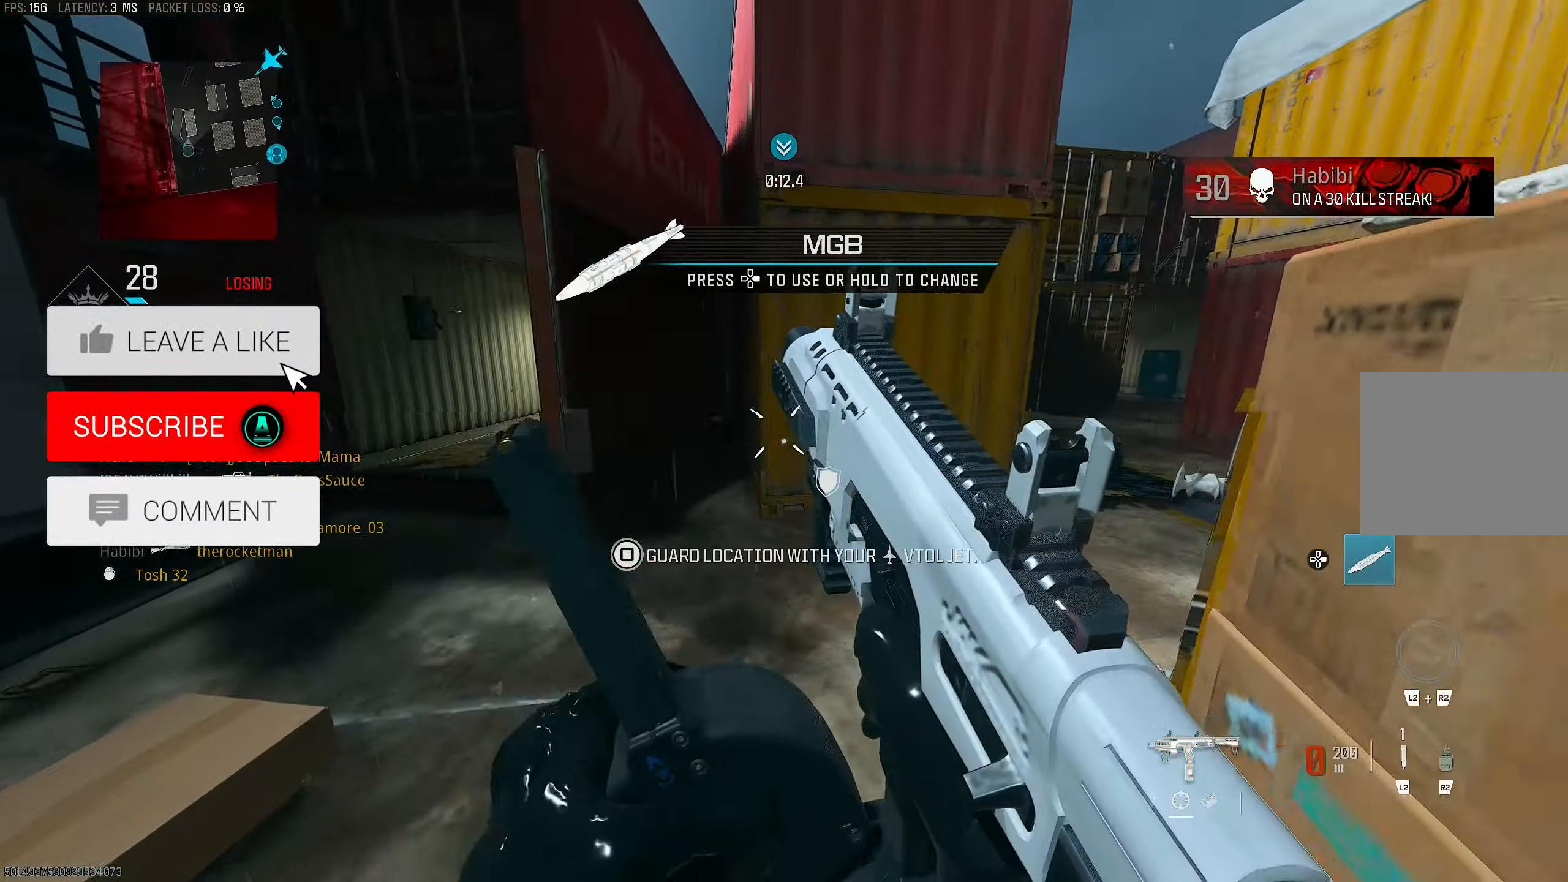
{"buttons": [], "left_stick": "up", "right_stick": "center", "events": [[67, "CROSS", "up"], [67, "right_stick", "center"], [300, "left_stick", "up"], [300, "right_stick", "right"], [433, "right_stick", "center"]]}
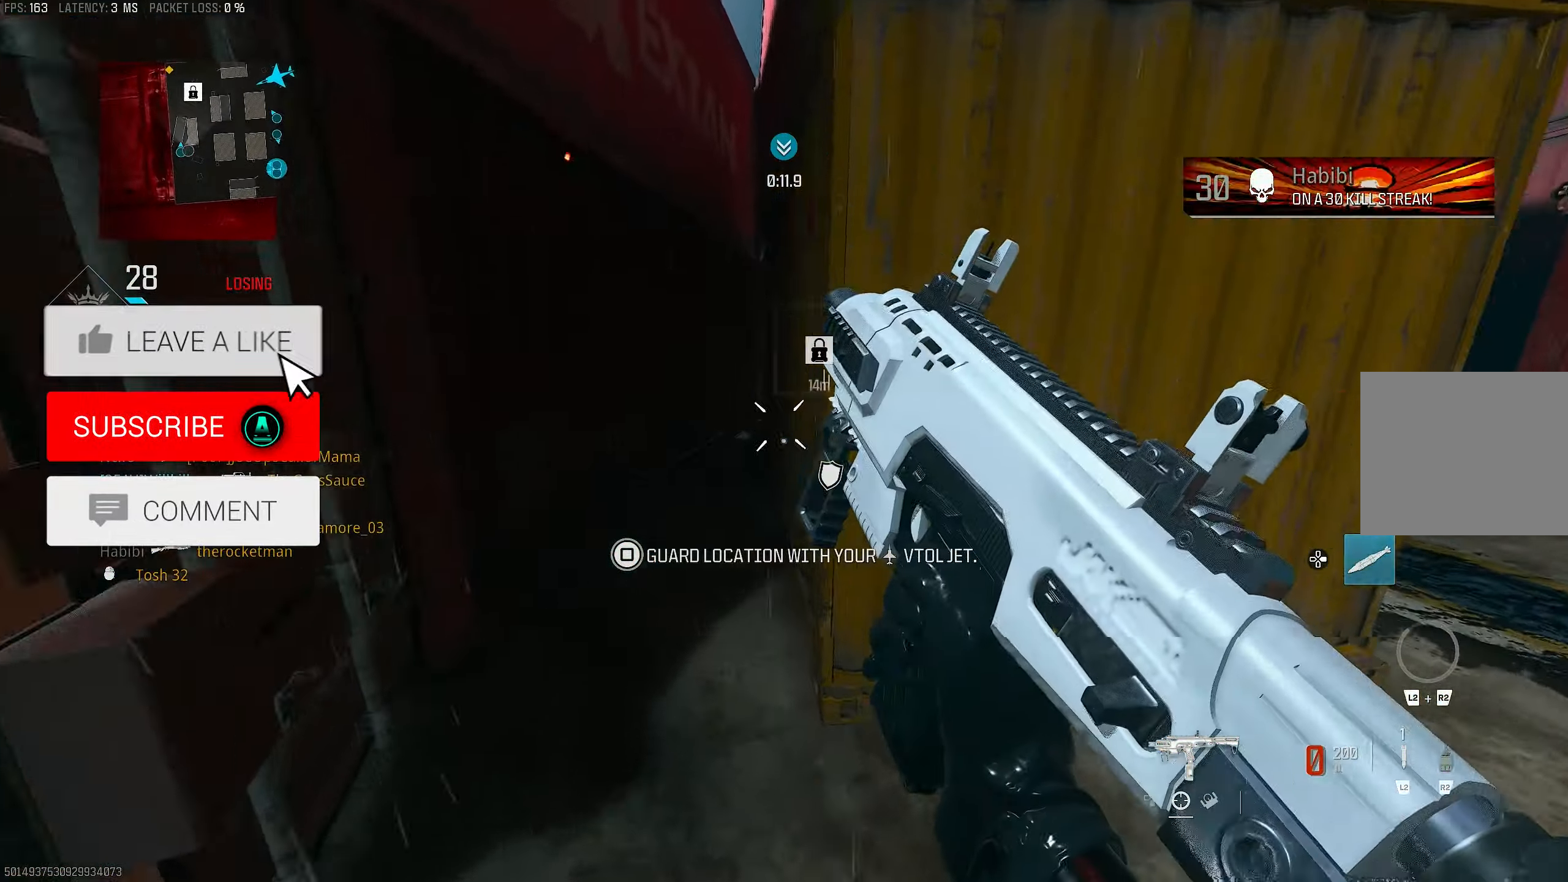
{"buttons": [], "left_stick": "up-left", "right_stick": "center", "events": [[367, "left_stick", "up-left"]]}
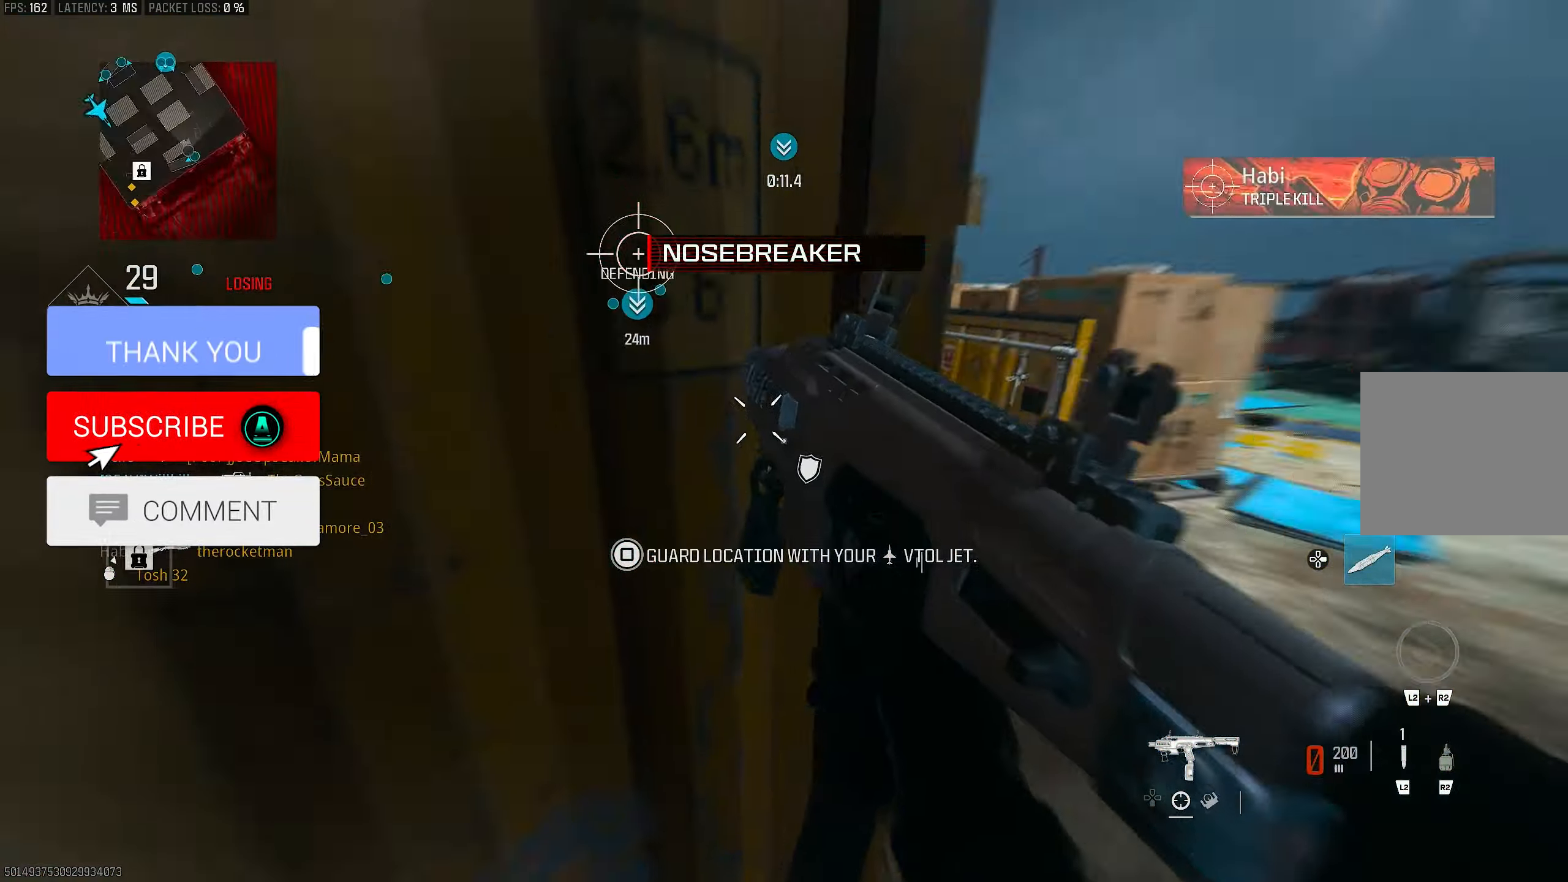
{"buttons": [], "left_stick": "up-left", "right_stick": "right", "events": [[300, "right_stick", "right"]]}
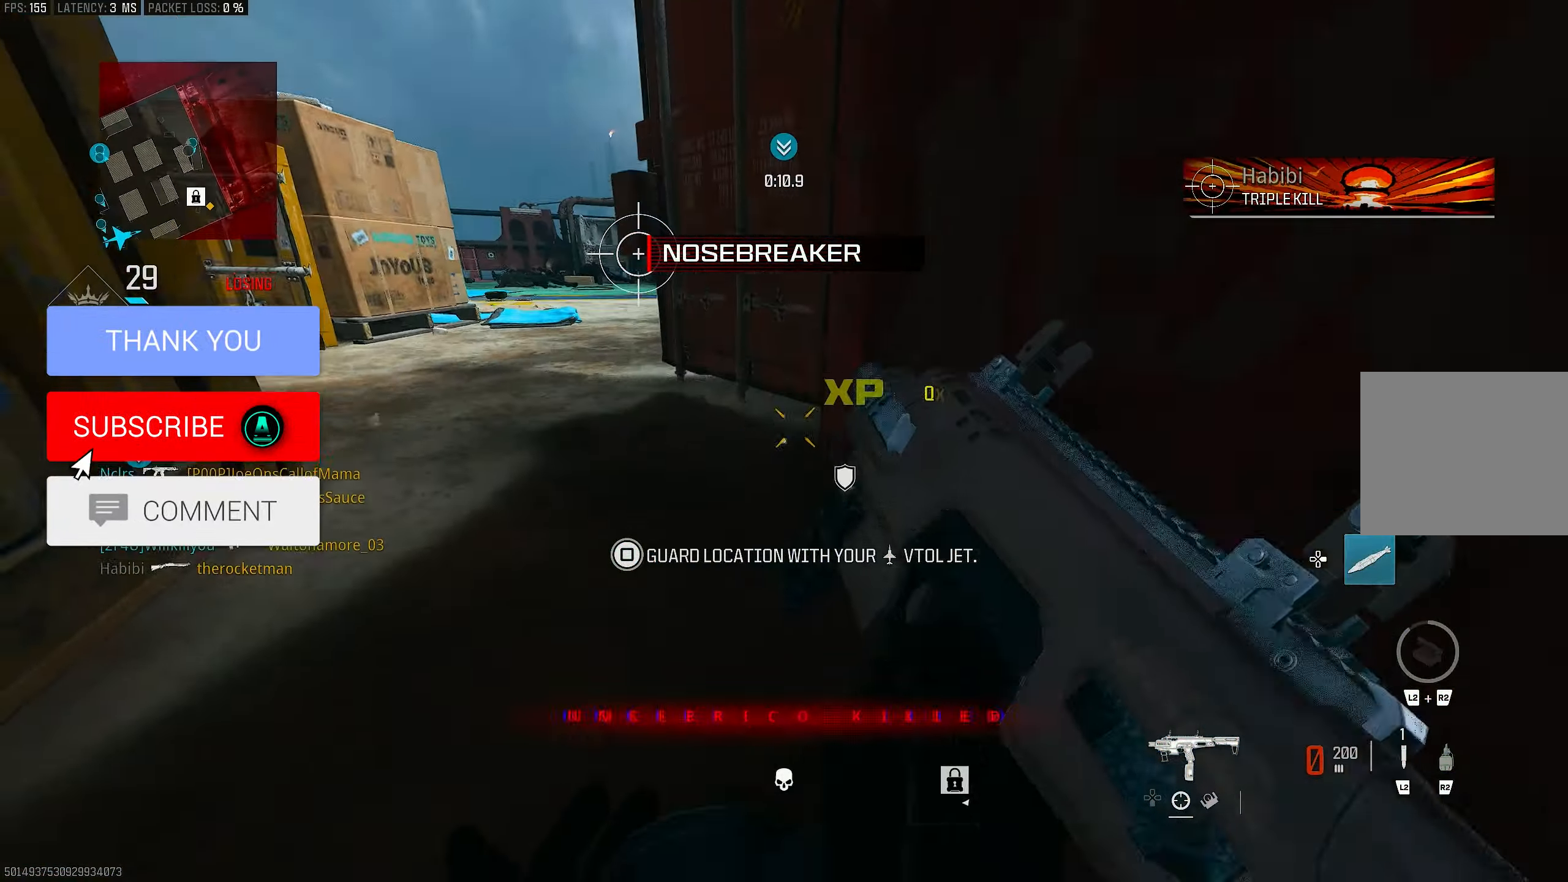
{"buttons": ["R3"], "left_stick": "down", "right_stick": "center", "events": [[167, "R3", "down"], [167, "left_stick", "down-left"], [367, "left_stick", "down"], [367, "right_stick", "center"]]}